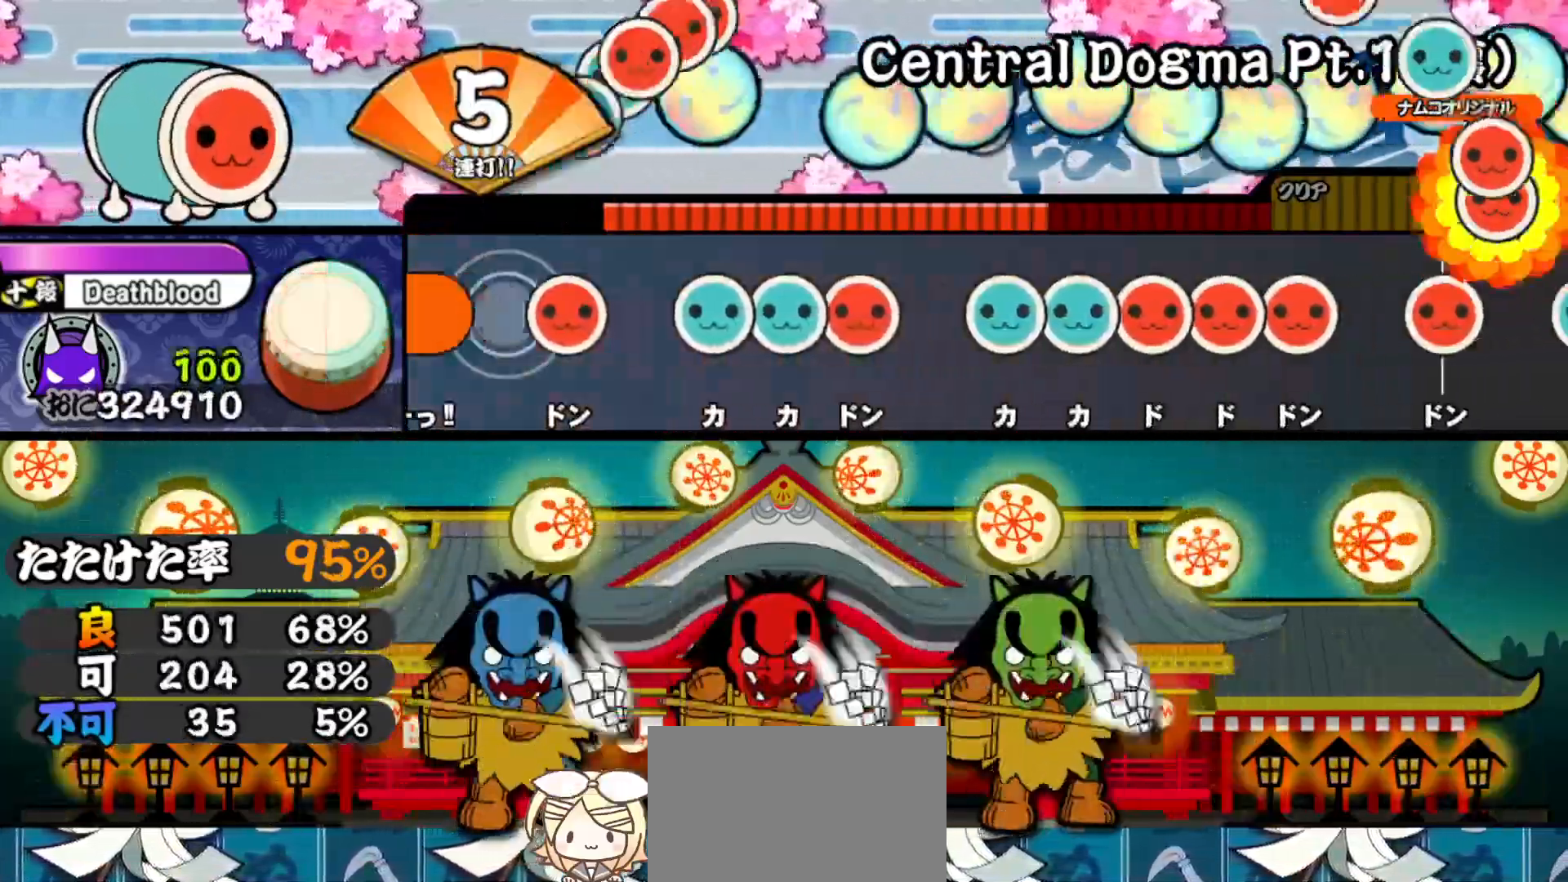
Gameplay with a controller (PlayStation layout); each line is a JSON object with the inputs held at the frame after it. "events" lists button and stick changes between this image and that frame as [ms after this image, input, new state], when the widget could be followed in between. Not read: left_stick.
{"buttons": ["SQUARE"], "right_stick": "center", "events": [[67, "SQUARE", "down"], [133, "DPAD_UP", "down"], [133, "SQUARE", "up"], [200, "DPAD_UP", "up"], [200, "TRIANGLE", "down"], [267, "DPAD_RIGHT", "down"], [283, "TRIANGLE", "up"], [350, "DPAD_RIGHT", "up"], [367, "TRIANGLE", "down"], [417, "DPAD_UP", "down"], [417, "TRIANGLE", "up"], [467, "SQUARE", "down"], [483, "DPAD_UP", "up"]]}
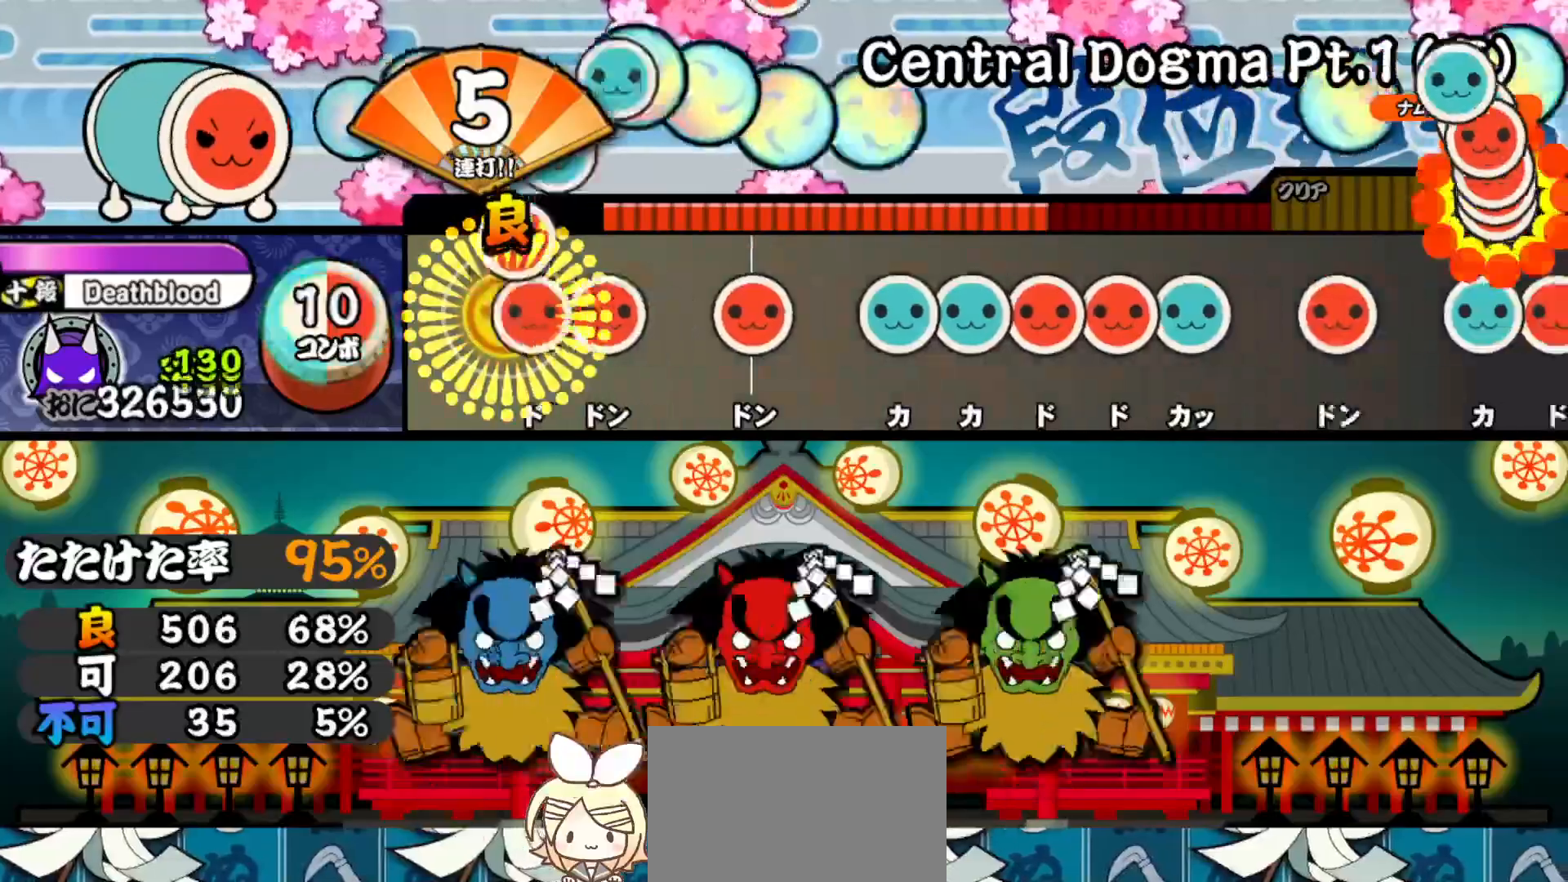
{"buttons": ["DPAD_RIGHT"], "right_stick": "center", "events": [[33, "DPAD_RIGHT", "down"], [50, "SQUARE", "up"], [100, "SQUARE", "down"], [117, "DPAD_RIGHT", "up"], [200, "DPAD_RIGHT", "down"], [200, "SQUARE", "up"], [283, "DPAD_RIGHT", "up"], [283, "TRIANGLE", "down"], [350, "DPAD_UP", "down"], [367, "TRIANGLE", "up"], [400, "SQUARE", "down"], [433, "DPAD_UP", "up"], [467, "DPAD_RIGHT", "down"], [467, "SQUARE", "up"]]}
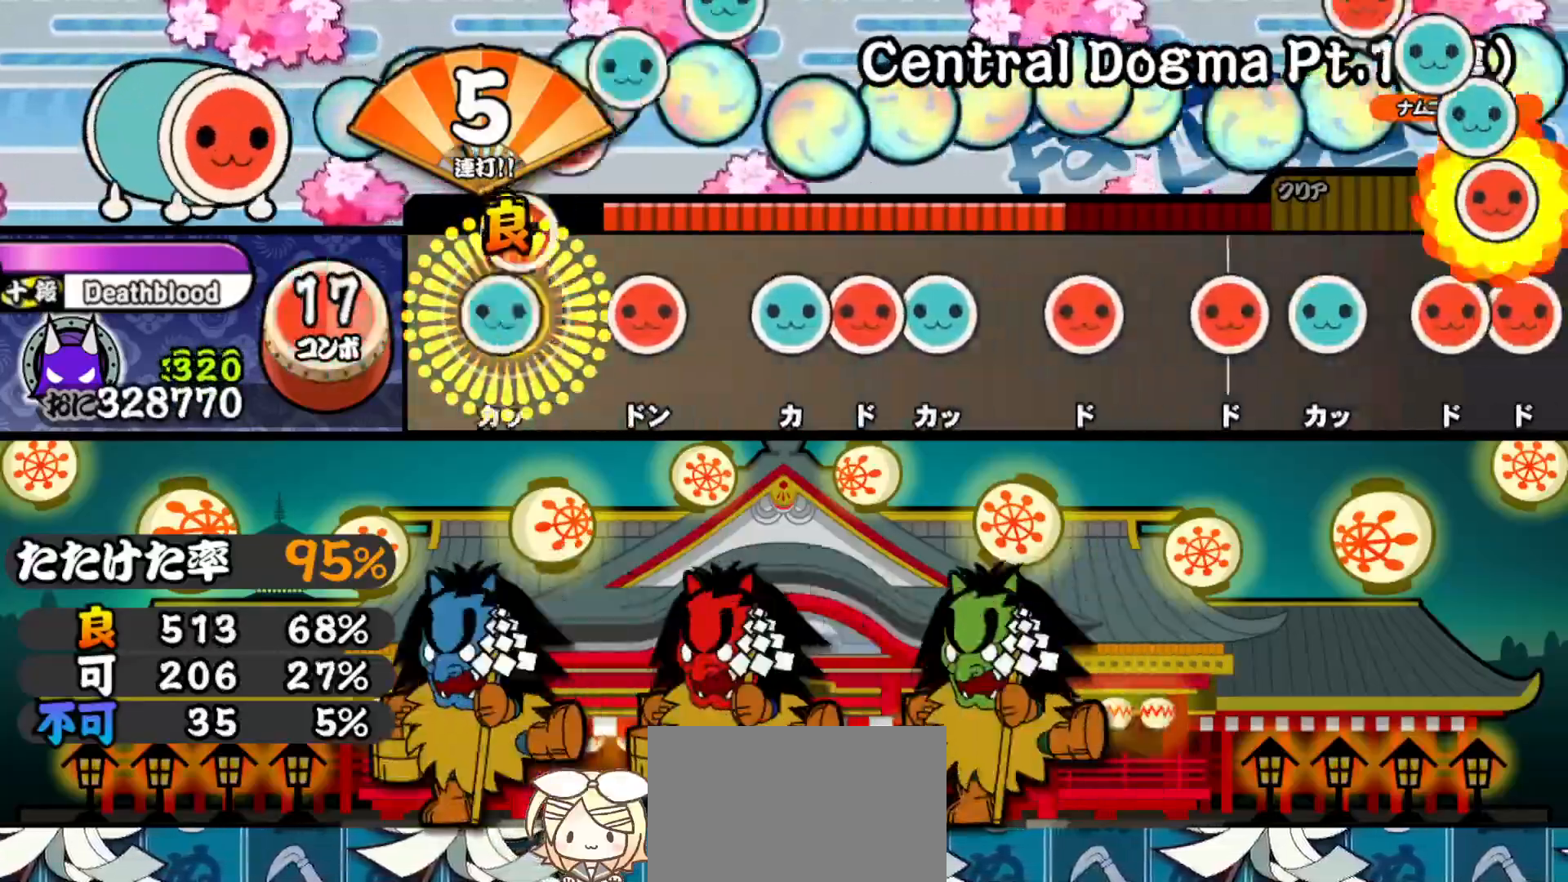
{"buttons": ["DPAD_RIGHT"], "right_stick": "center", "events": [[33, "TRIANGLE", "down"], [50, "DPAD_RIGHT", "up"], [117, "DPAD_RIGHT", "down"], [117, "TRIANGLE", "up"], [233, "DPAD_RIGHT", "up"], [233, "TRIANGLE", "down"], [283, "DPAD_RIGHT", "down"], [300, "TRIANGLE", "up"], [350, "DPAD_RIGHT", "up"], [350, "TRIANGLE", "down"], [417, "DPAD_RIGHT", "down"], [433, "TRIANGLE", "up"]]}
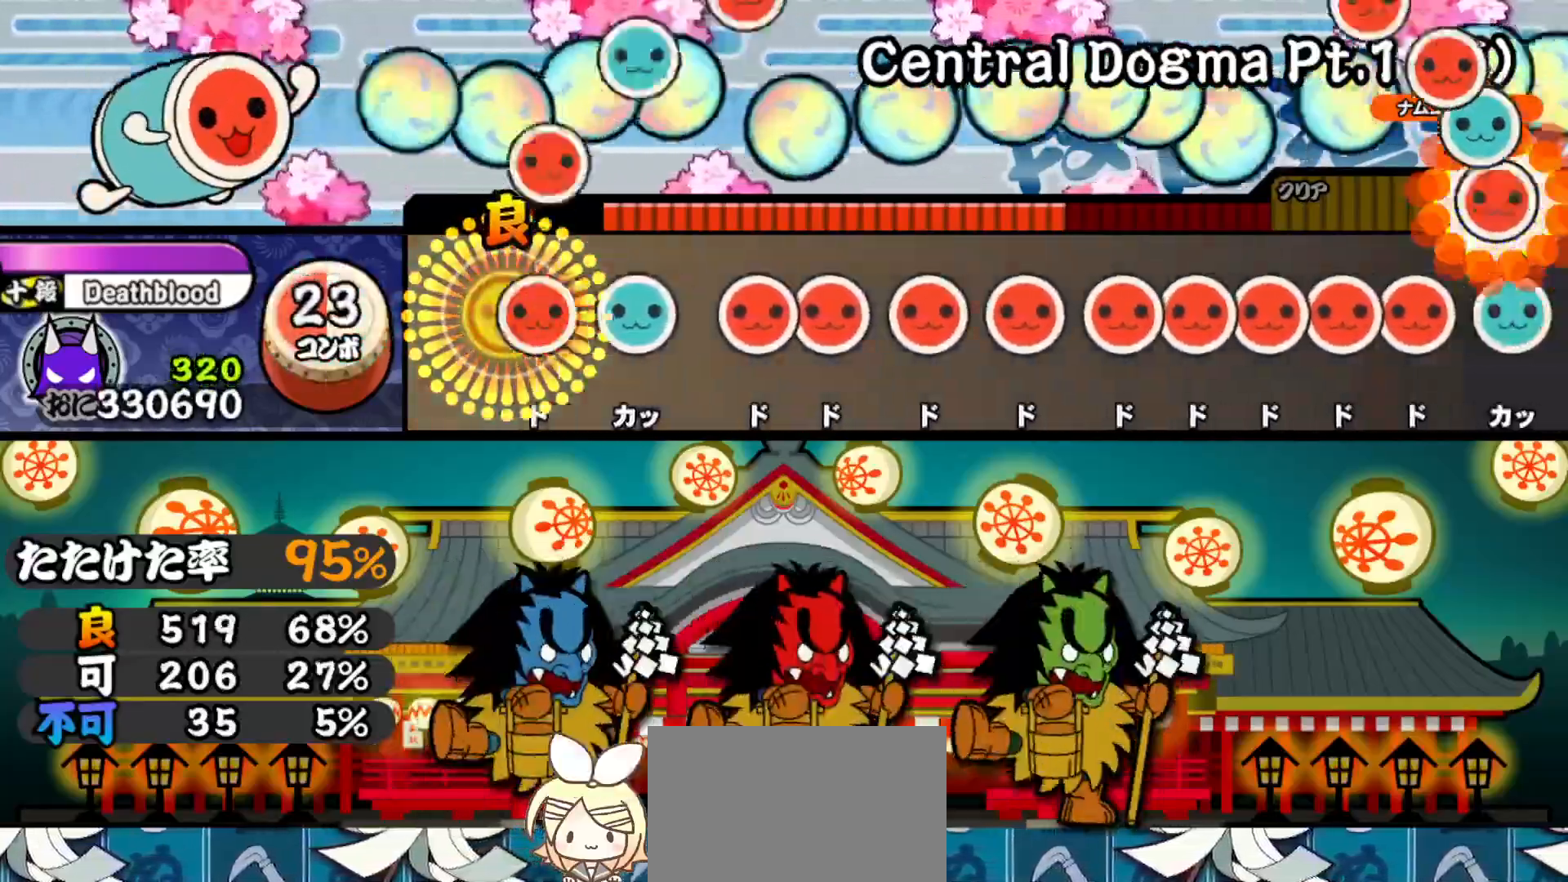
{"buttons": ["SQUARE"], "right_stick": "center", "events": [[50, "DPAD_RIGHT", "up"], [50, "SQUARE", "down"], [117, "SQUARE", "up"], [133, "DPAD_UP", "down"], [200, "DPAD_UP", "up"], [200, "SQUARE", "down"], [267, "DPAD_RIGHT", "down"], [267, "SQUARE", "up"], [333, "SQUARE", "down"], [350, "DPAD_RIGHT", "up"], [400, "DPAD_RIGHT", "down"], [400, "SQUARE", "up"], [467, "SQUARE", "down"], [483, "DPAD_RIGHT", "up"]]}
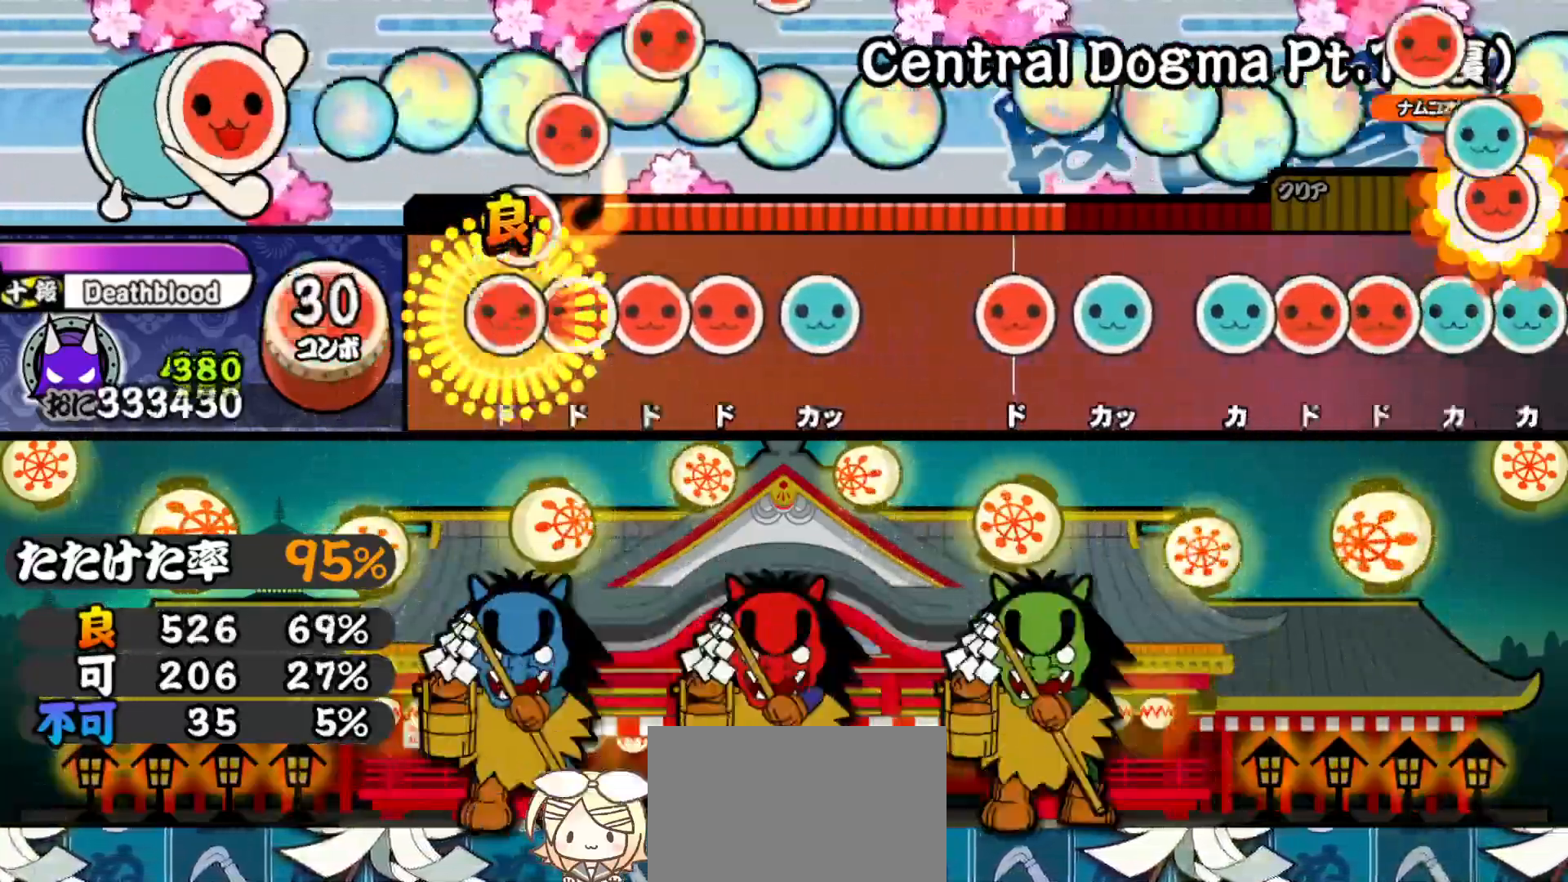
{"buttons": ["DPAD_UP"], "right_stick": "center", "events": [[33, "DPAD_RIGHT", "down"], [33, "SQUARE", "up"], [100, "DPAD_RIGHT", "up"], [100, "SQUARE", "down"], [150, "DPAD_RIGHT", "down"], [167, "SQUARE", "up"], [217, "TRIANGLE", "down"], [250, "DPAD_RIGHT", "up"], [300, "TRIANGLE", "up"], [383, "SQUARE", "down"], [450, "DPAD_UP", "down"], [450, "SQUARE", "up"]]}
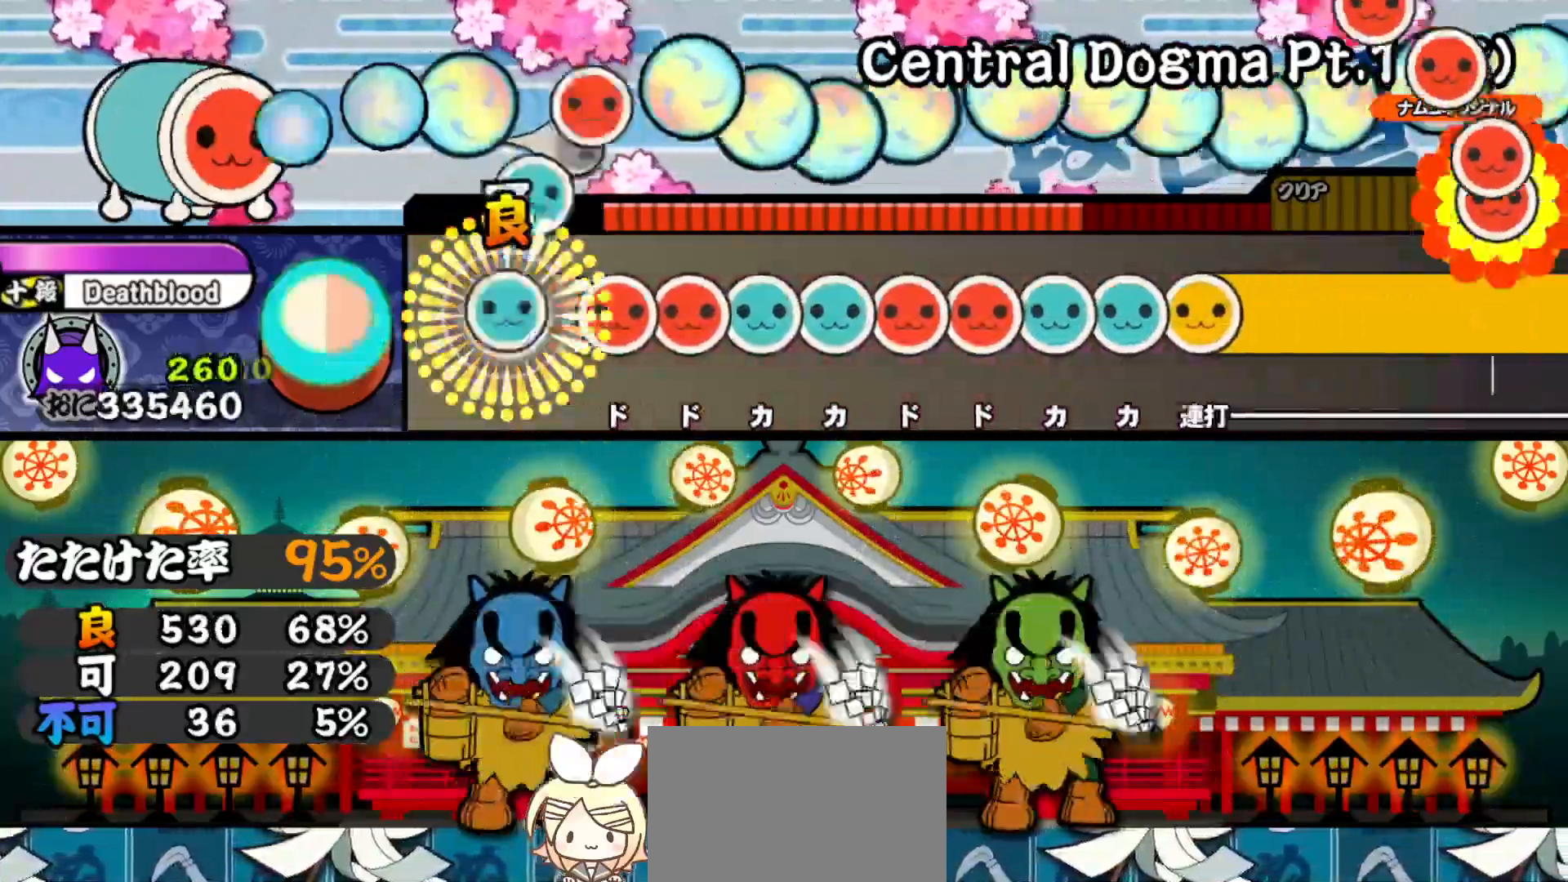
{"buttons": ["DPAD_UP"], "right_stick": "center", "events": [[17, "TRIANGLE", "down"], [33, "DPAD_UP", "up"], [83, "DPAD_RIGHT", "down"], [100, "TRIANGLE", "up"], [150, "DPAD_RIGHT", "up"], [167, "SQUARE", "down"], [217, "DPAD_UP", "down"], [233, "SQUARE", "up"], [267, "TRIANGLE", "down"], [283, "DPAD_UP", "up"], [350, "DPAD_RIGHT", "down"], [350, "TRIANGLE", "up"], [417, "SQUARE", "down"], [433, "DPAD_RIGHT", "up"], [483, "DPAD_UP", "down"], [483, "SQUARE", "up"]]}
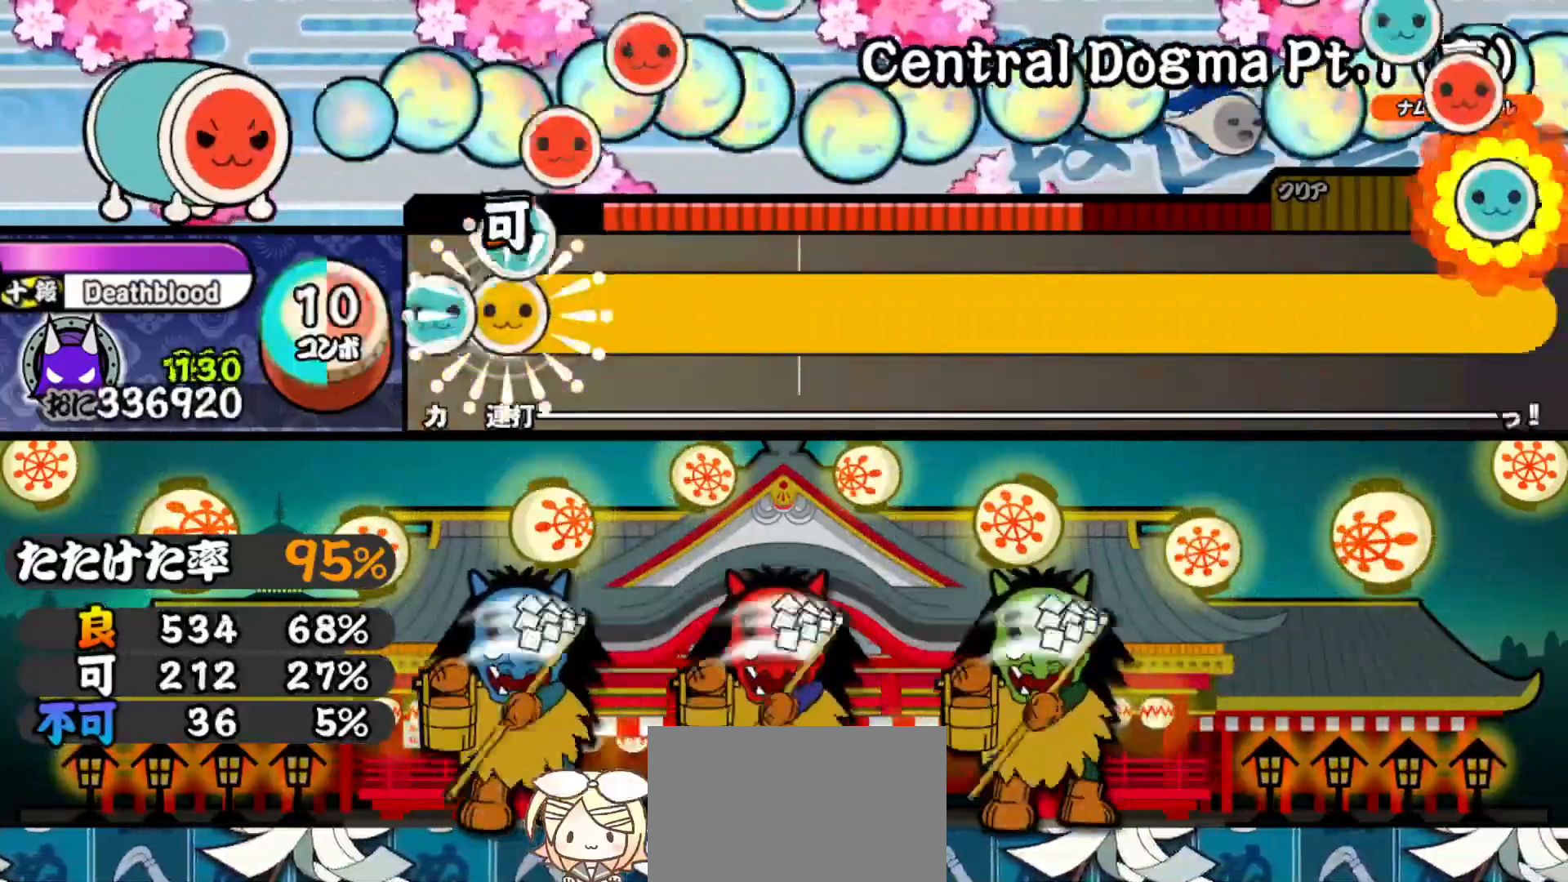
{"buttons": ["SQUARE"], "right_stick": "center"}
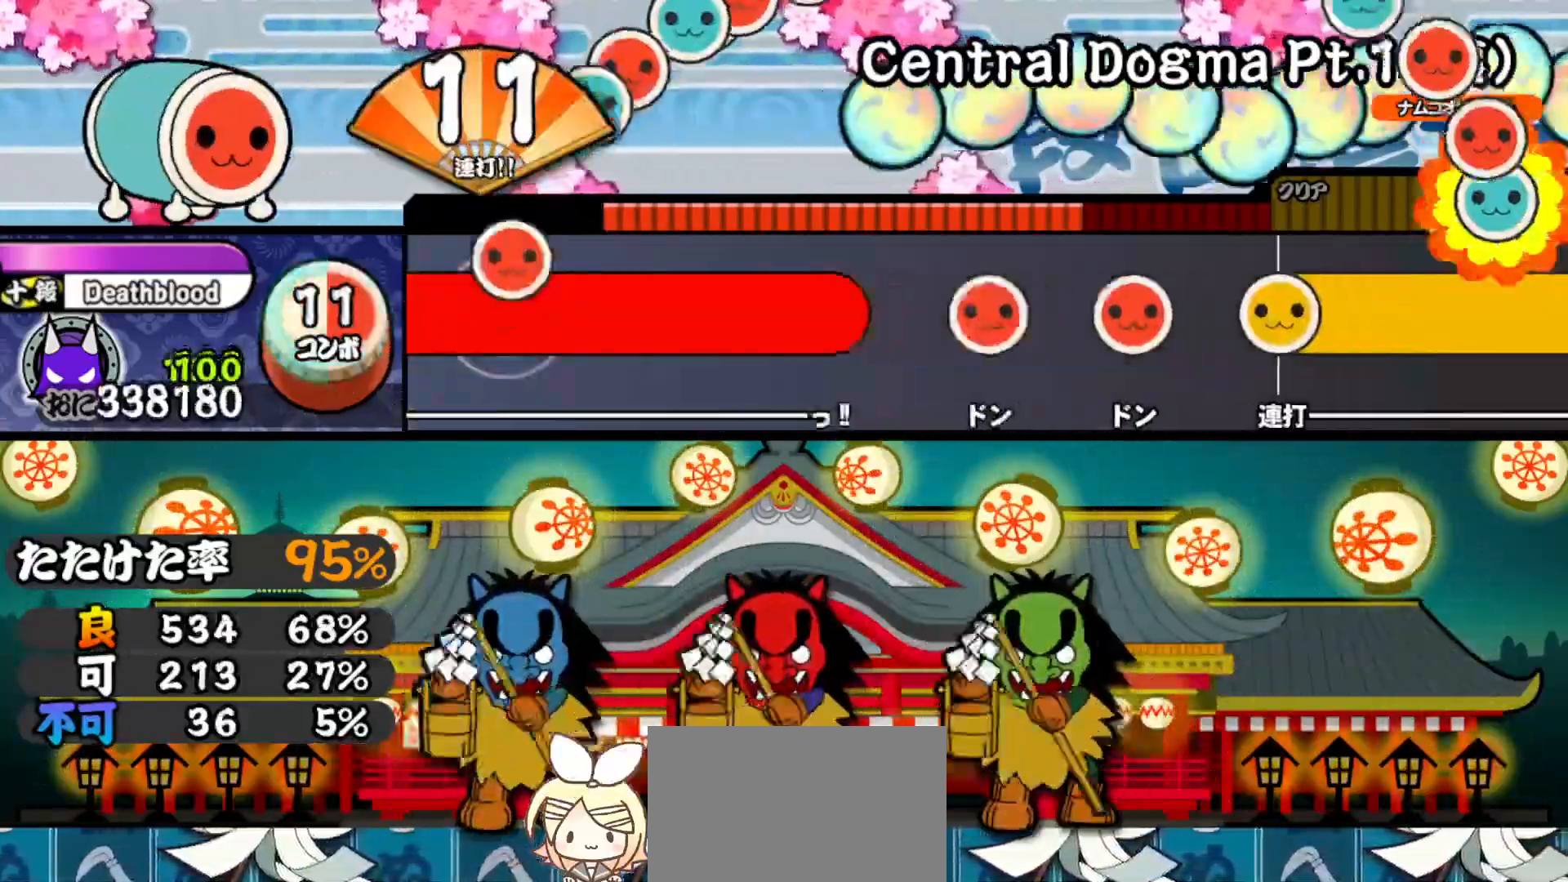
{"buttons": ["DPAD_RIGHT"], "right_stick": "center", "events": [[17, "SQUARE", "up"], [17, "TRIANGLE", "down"], [33, "CIRCLE", "down"], [33, "TRIANGLE", "up"], [50, "CIRCLE", "up"], [83, "DPAD_DOWN", "down"], [100, "DPAD_DOWN", "up"], [100, "DPAD_LEFT", "down"], [217, "DPAD_LEFT", "up"], [367, "SQUARE", "down"], [450, "SQUARE", "up"], [467, "DPAD_RIGHT", "down"]]}
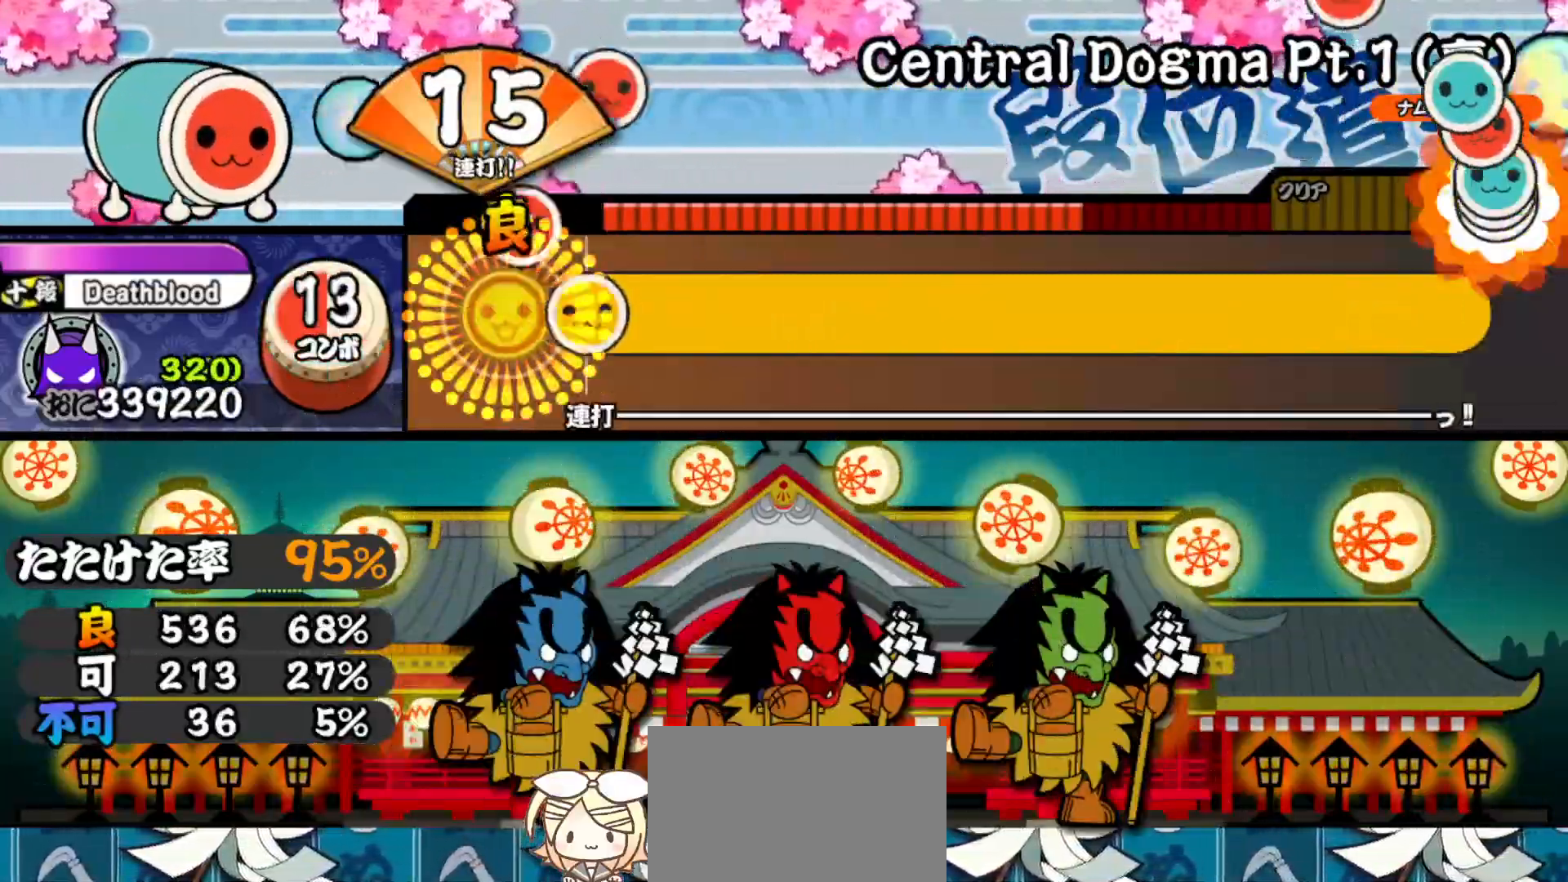
{"buttons": ["CROSS", "SQUARE", "TRIANGLE", "DPAD_RIGHT"], "right_stick": "center", "events": [[67, "DPAD_RIGHT", "up"], [67, "SQUARE", "down"], [83, "CROSS", "down"], [100, "CROSS", "up"], [100, "TRIANGLE", "down"], [117, "DPAD_LEFT", "down"], [117, "SQUARE", "up"], [133, "CIRCLE", "down"], [133, "TRIANGLE", "up"], [150, "CIRCLE", "up"], [233, "DPAD_LEFT", "up"], [467, "SQUARE", "down"], [483, "CROSS", "down"], [500, "DPAD_RIGHT", "down"], [500, "TRIANGLE", "down"]]}
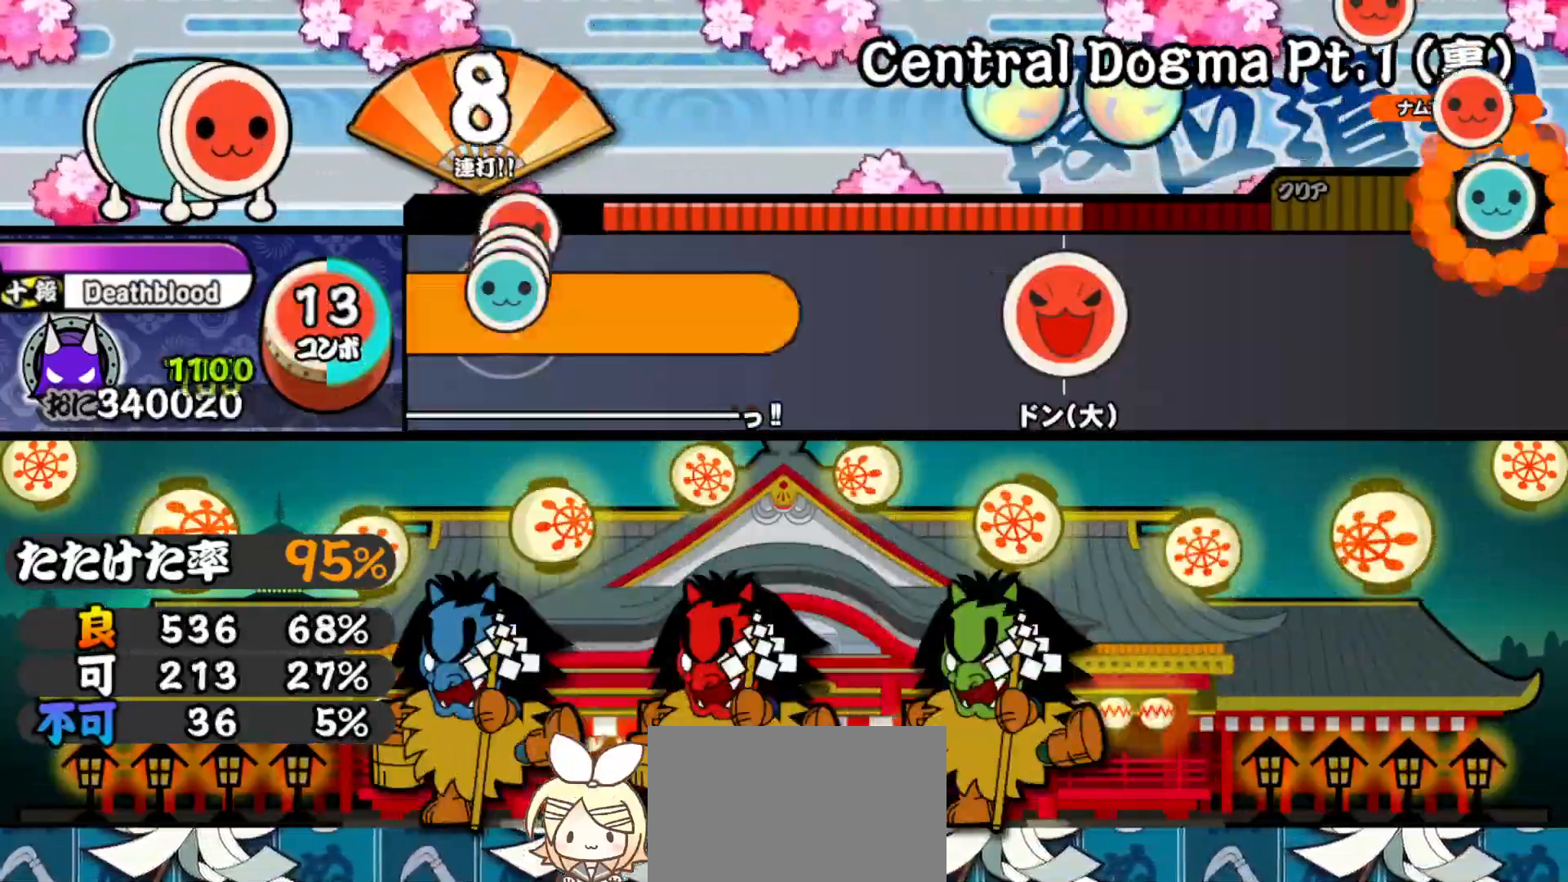
{"buttons": ["SQUARE"], "right_stick": "center", "events": [[17, "SQUARE", "up"], [33, "CIRCLE", "down"], [33, "DPAD_RIGHT", "up"], [50, "CROSS", "up"], [50, "DPAD_LEFT", "down"], [50, "TRIANGLE", "up"], [67, "DPAD_DOWN", "down"], [83, "CIRCLE", "up"], [83, "DPAD_DOWN", "up"], [100, "DPAD_DOWN", "down"], [117, "DPAD_DOWN", "up"], [167, "DPAD_LEFT", "up"], [417, "SQUARE", "down"]]}
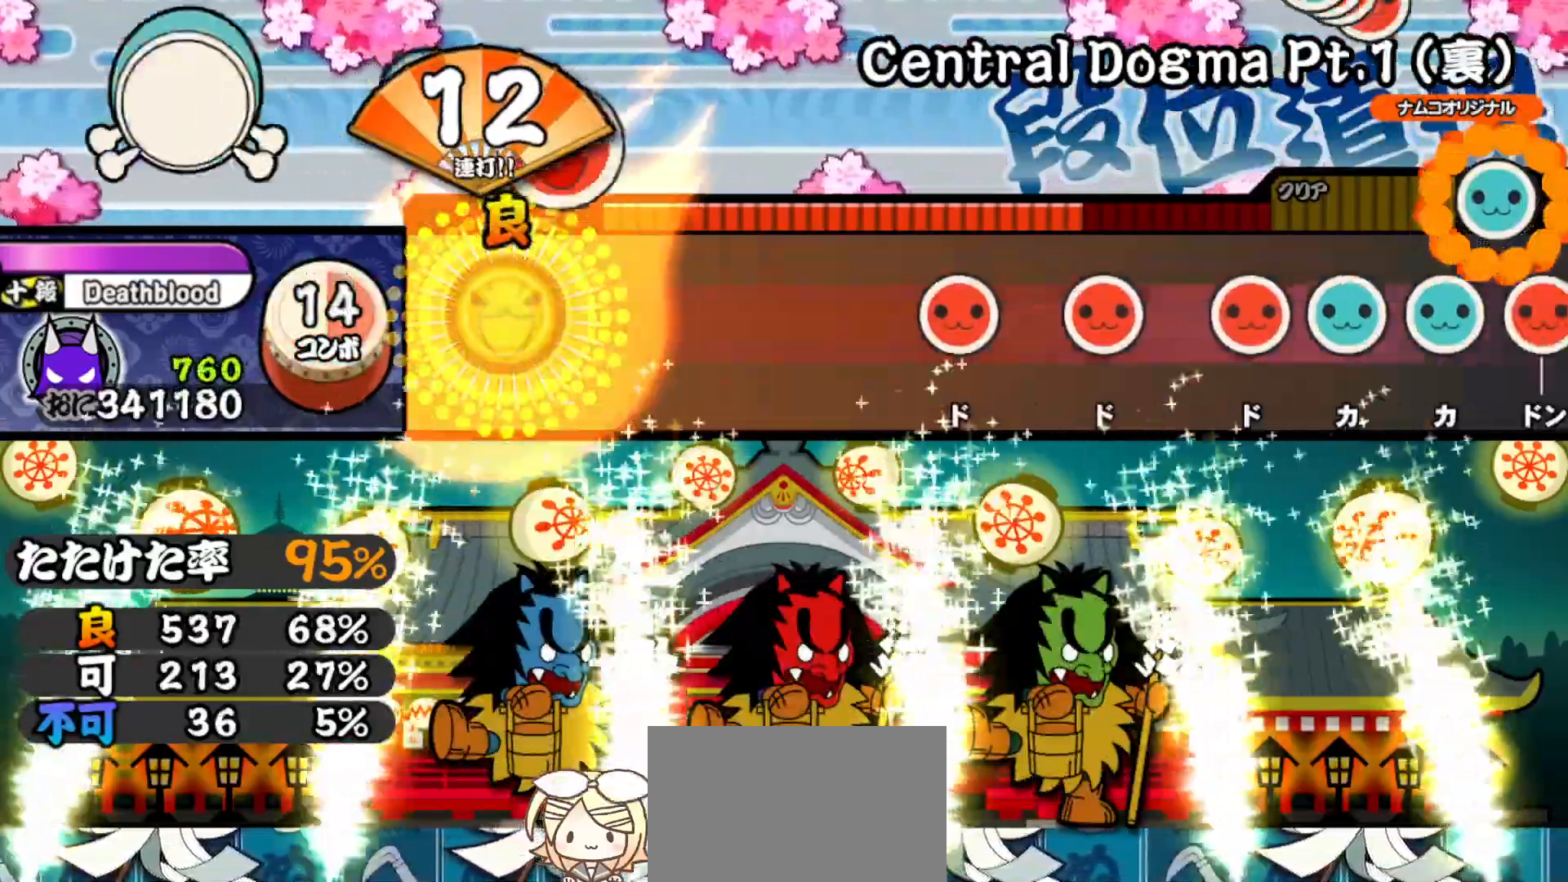
{"buttons": ["DPAD_RIGHT"], "right_stick": "center", "events": [[50, "SQUARE", "up"], [350, "SQUARE", "down"], [450, "SQUARE", "up"], [467, "DPAD_RIGHT", "down"]]}
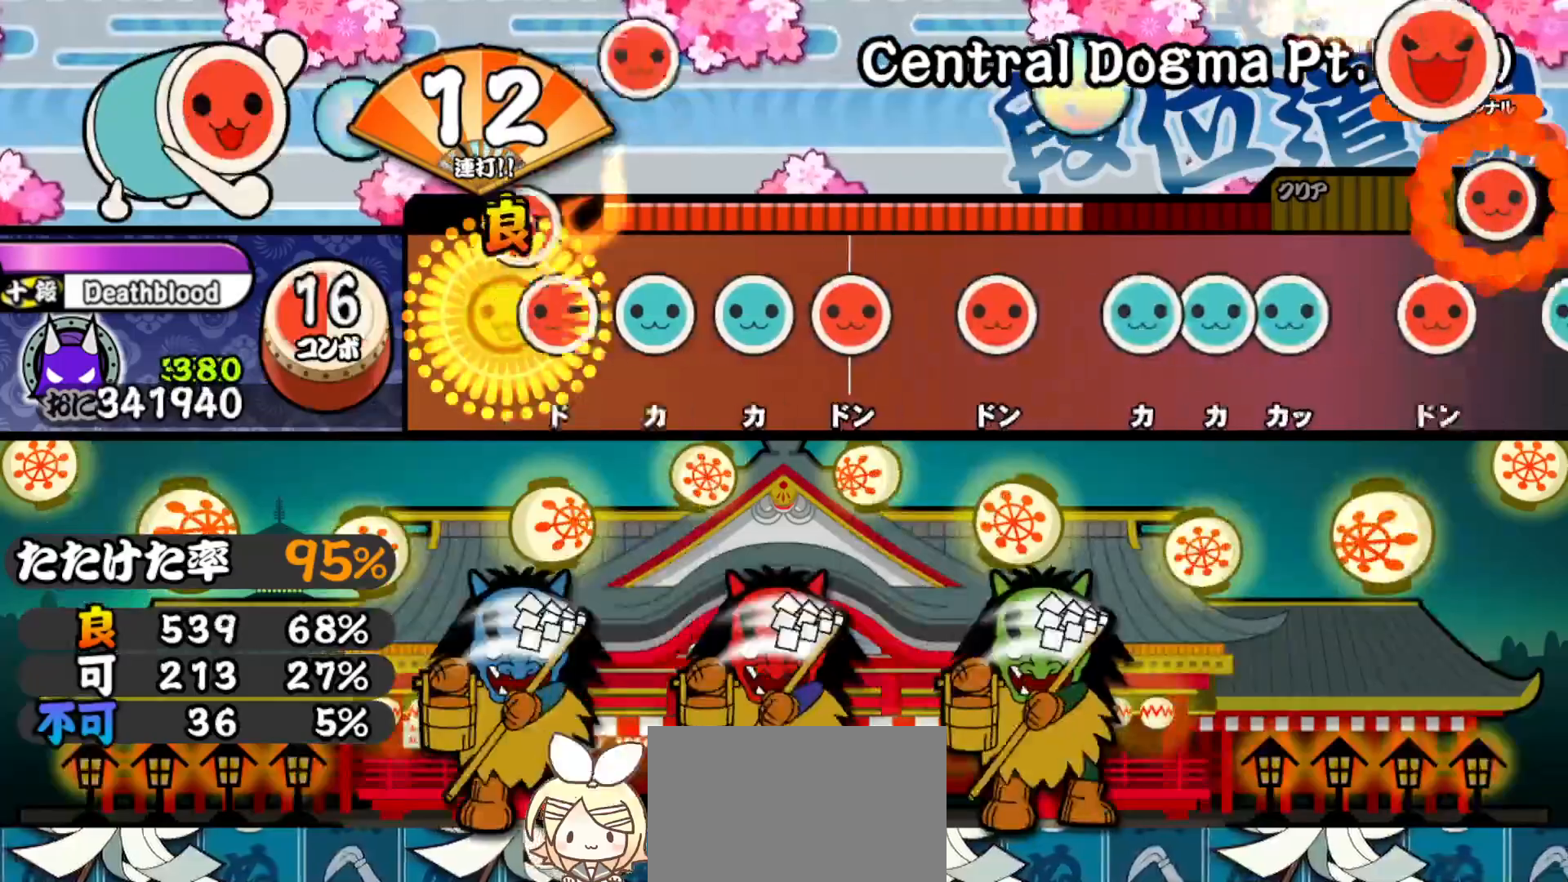
{"buttons": ["DPAD_UP"], "right_stick": "center", "events": [[50, "DPAD_RIGHT", "up"], [67, "SQUARE", "down"], [133, "DPAD_UP", "down"], [133, "SQUARE", "up"], [183, "TRIANGLE", "down"], [200, "DPAD_UP", "up"], [283, "DPAD_RIGHT", "down"], [283, "TRIANGLE", "up"], [383, "DPAD_RIGHT", "up"], [383, "SQUARE", "down"], [467, "SQUARE", "up"], [483, "DPAD_UP", "down"]]}
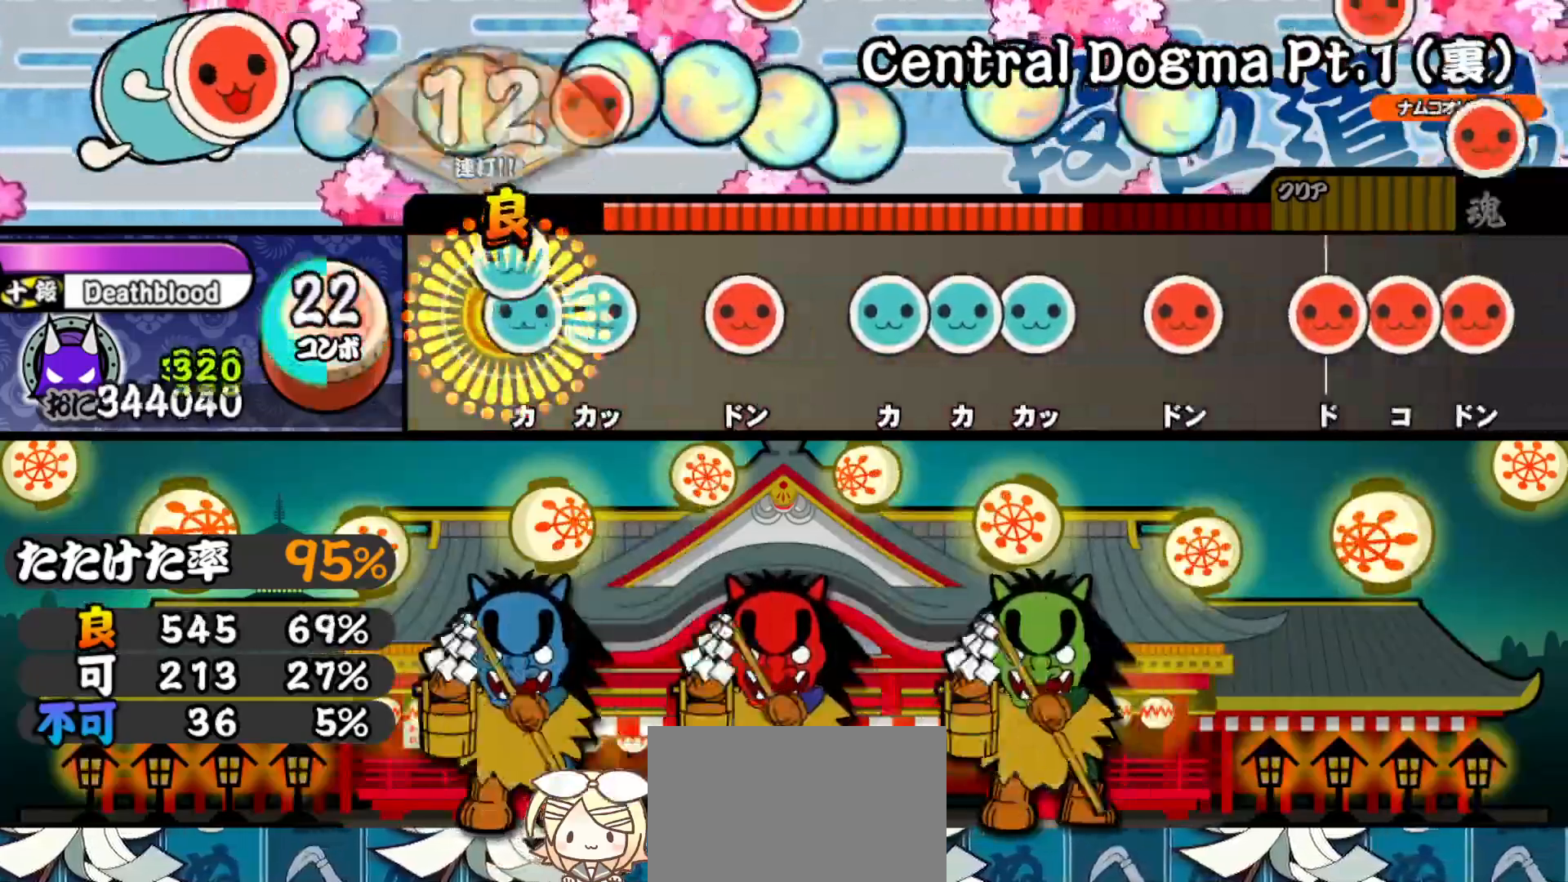
{"buttons": ["SQUARE", "DPAD_UP"], "right_stick": "center", "events": [[17, "TRIANGLE", "down"], [33, "DPAD_UP", "up"], [100, "DPAD_UP", "down"], [117, "TRIANGLE", "up"], [183, "SQUARE", "down"], [200, "DPAD_UP", "up"], [267, "SQUARE", "up"], [300, "DPAD_UP", "down"], [333, "TRIANGLE", "down"], [350, "DPAD_UP", "up"], [400, "DPAD_UP", "down"], [400, "TRIANGLE", "up"], [500, "SQUARE", "down"]]}
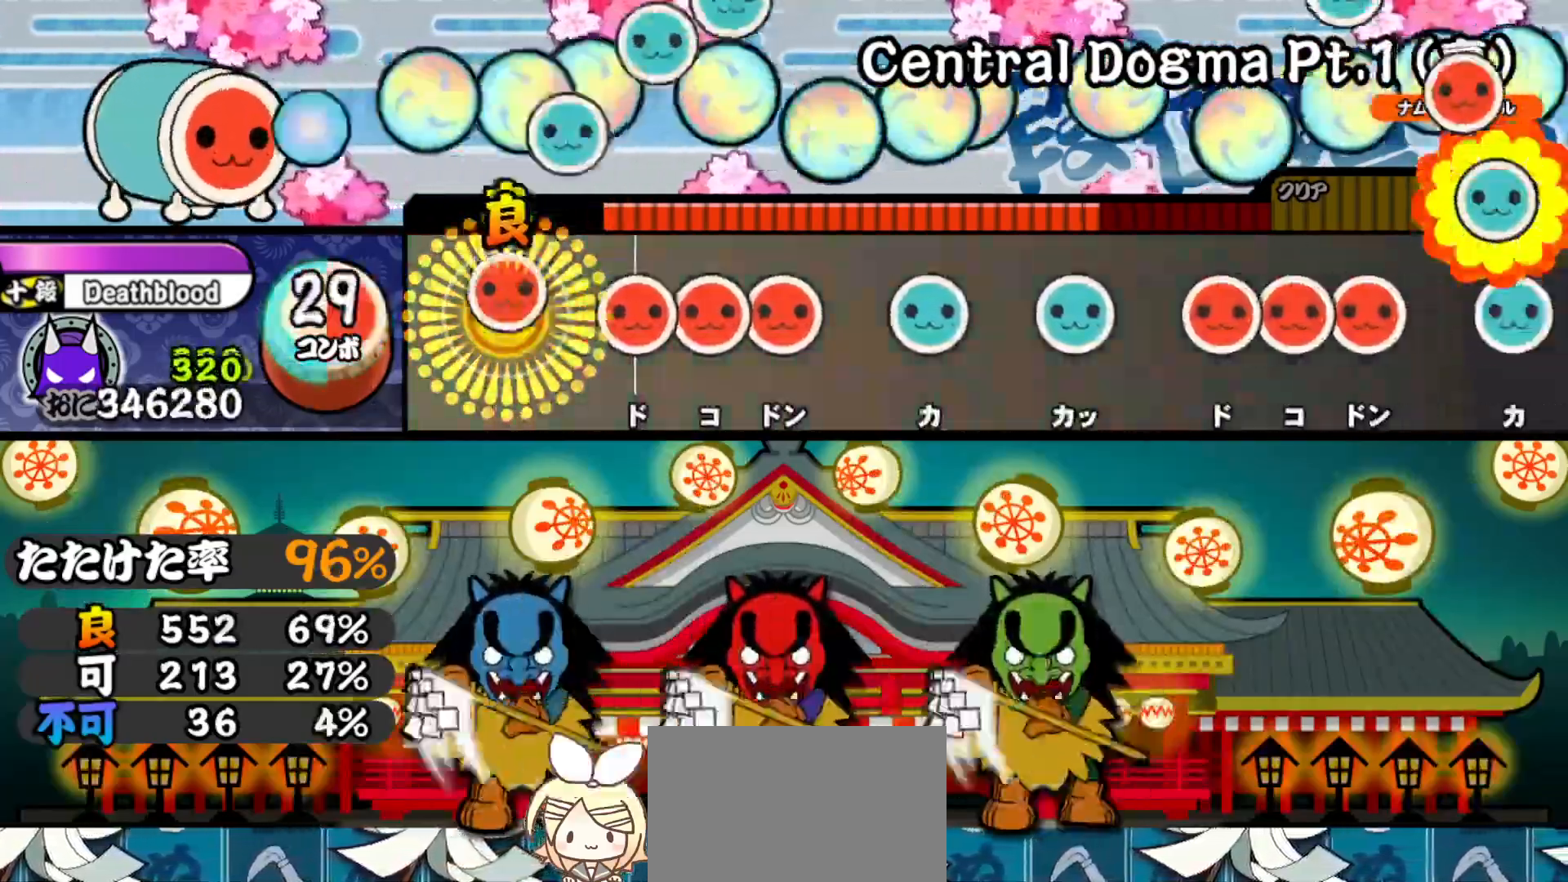
{"buttons": ["DPAD_UP"], "right_stick": "center", "events": [[17, "DPAD_UP", "up"], [100, "SQUARE", "up"], [117, "DPAD_RIGHT", "down"], [167, "SQUARE", "down"], [183, "DPAD_RIGHT", "up"], [233, "DPAD_RIGHT", "down"], [233, "SQUARE", "up"], [333, "DPAD_RIGHT", "up"], [333, "TRIANGLE", "down"], [433, "DPAD_UP", "down"], [433, "TRIANGLE", "up"]]}
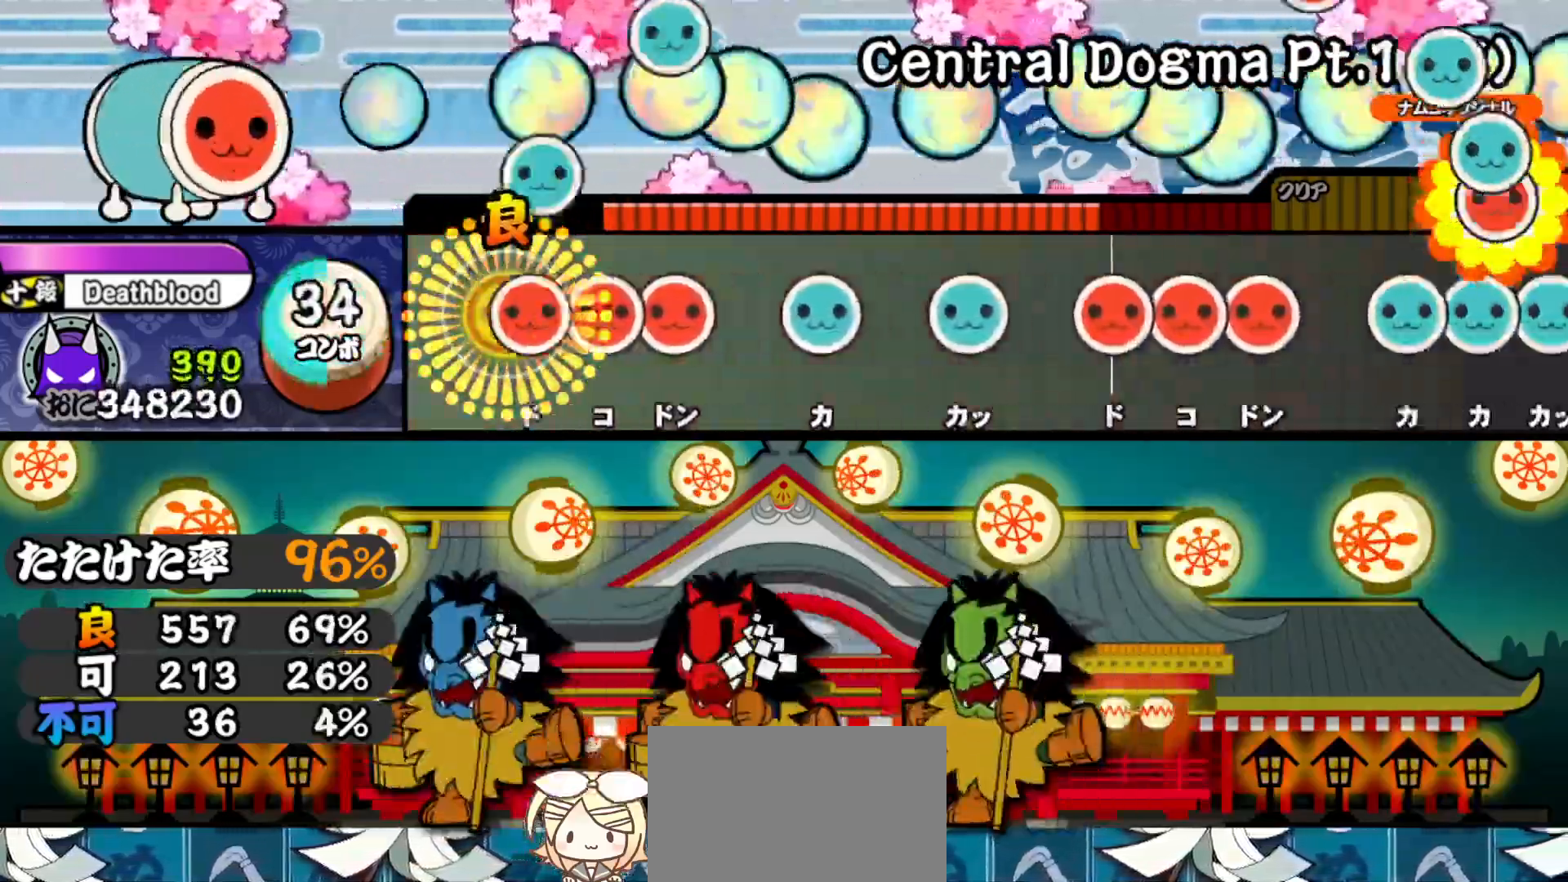
{"buttons": ["DPAD_RIGHT"], "right_stick": "center", "events": [[17, "DPAD_UP", "up"], [50, "SQUARE", "down"], [83, "DPAD_RIGHT", "down"], [83, "SQUARE", "up"], [150, "SQUARE", "down"], [167, "DPAD_RIGHT", "up"], [250, "DPAD_UP", "down"], [250, "SQUARE", "up"], [350, "DPAD_UP", "up"], [350, "TRIANGLE", "down"], [450, "DPAD_RIGHT", "down"], [450, "TRIANGLE", "up"]]}
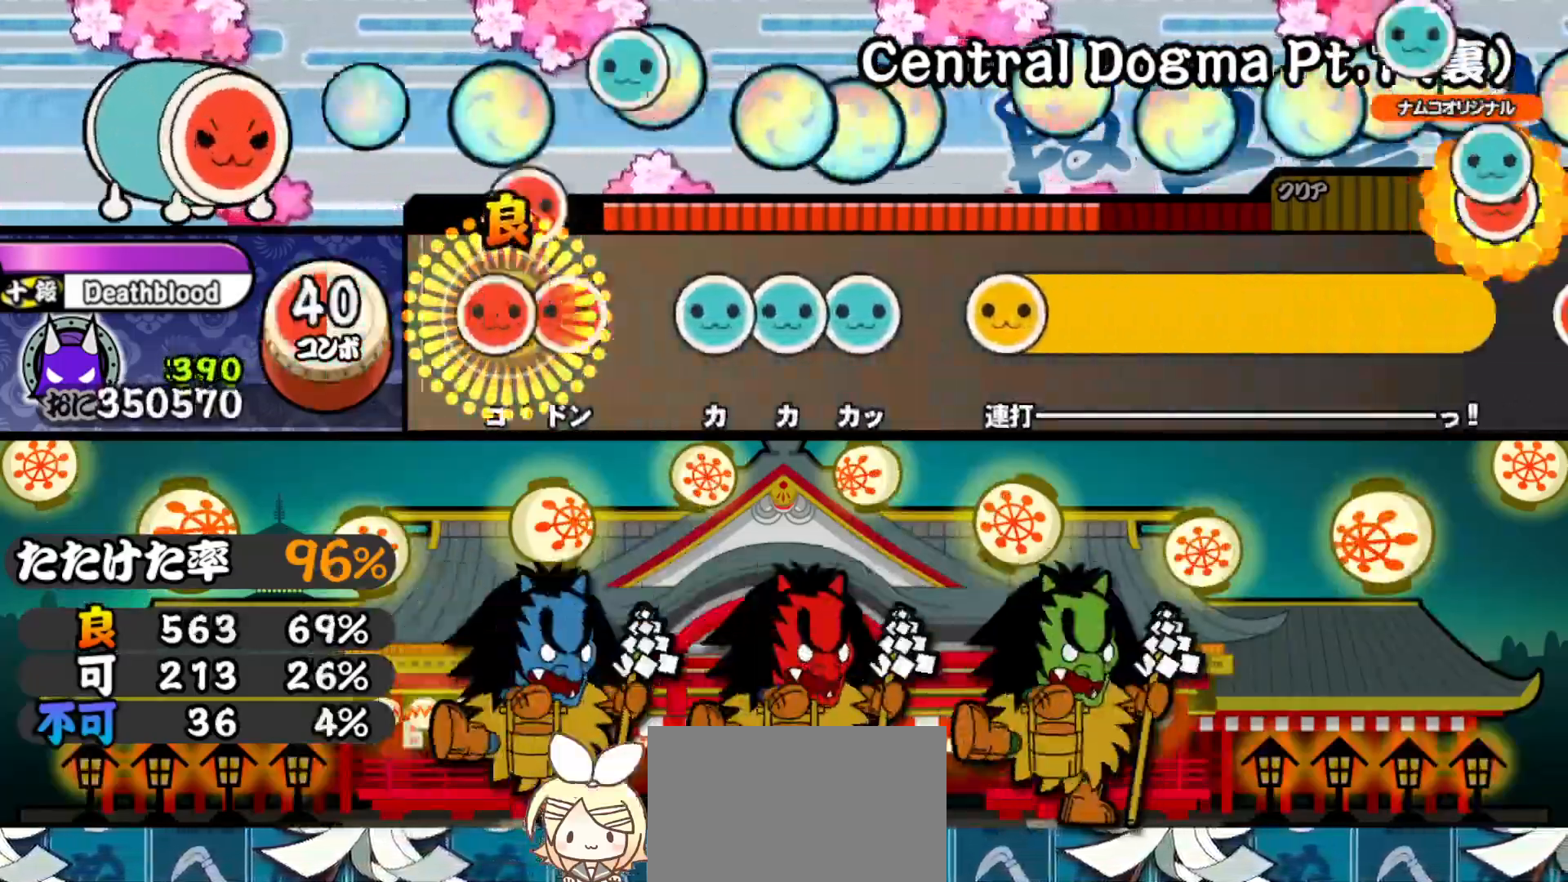
{"buttons": ["CIRCLE", "DPAD_LEFT"], "right_stick": "center", "events": [[17, "DPAD_RIGHT", "up"], [17, "SQUARE", "down"], [67, "DPAD_RIGHT", "down"], [67, "SQUARE", "up"], [167, "DPAD_RIGHT", "up"], [167, "TRIANGLE", "down"], [233, "DPAD_UP", "down"], [233, "TRIANGLE", "up"], [283, "TRIANGLE", "down"], [300, "DPAD_UP", "up"], [367, "TRIANGLE", "up"], [383, "DPAD_RIGHT", "down"], [383, "DPAD_UP", "down"], [417, "DPAD_RIGHT", "up"], [433, "CROSS", "down"], [433, "SQUARE", "down"], [450, "DPAD_LEFT", "down"], [467, "CROSS", "up"], [467, "DPAD_UP", "up"], [467, "SQUARE", "up"], [467, "TRIANGLE", "down"], [483, "CIRCLE", "down"], [500, "TRIANGLE", "up"]]}
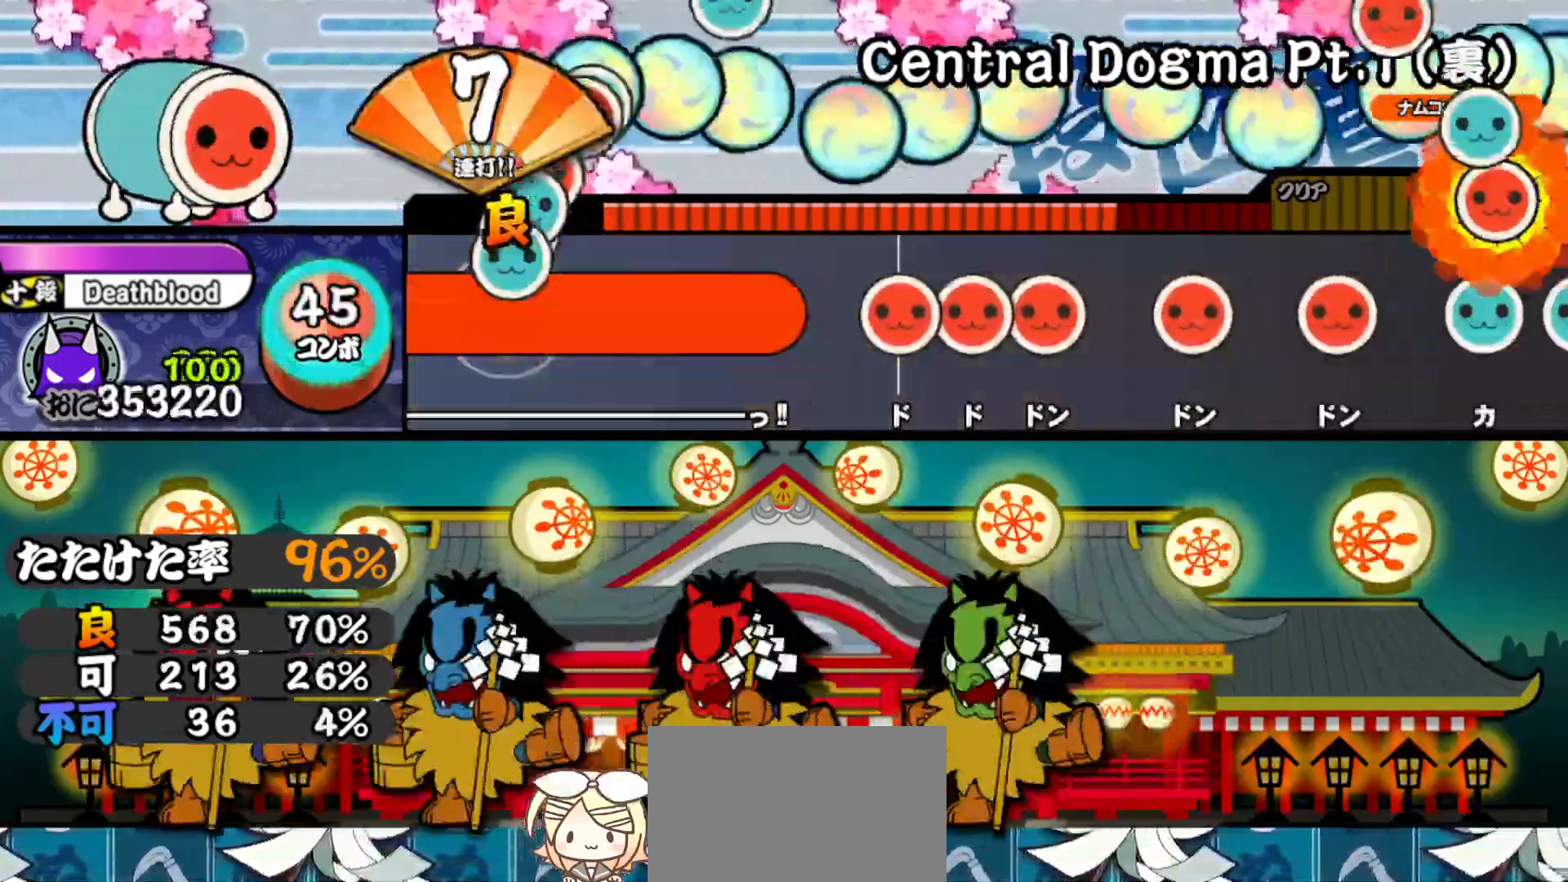
{"buttons": ["SQUARE"], "right_stick": "center", "events": [[17, "CIRCLE", "up"], [100, "DPAD_LEFT", "up"], [333, "SQUARE", "down"], [367, "DPAD_RIGHT", "down"], [367, "SQUARE", "up"], [433, "DPAD_RIGHT", "up"], [433, "SQUARE", "down"]]}
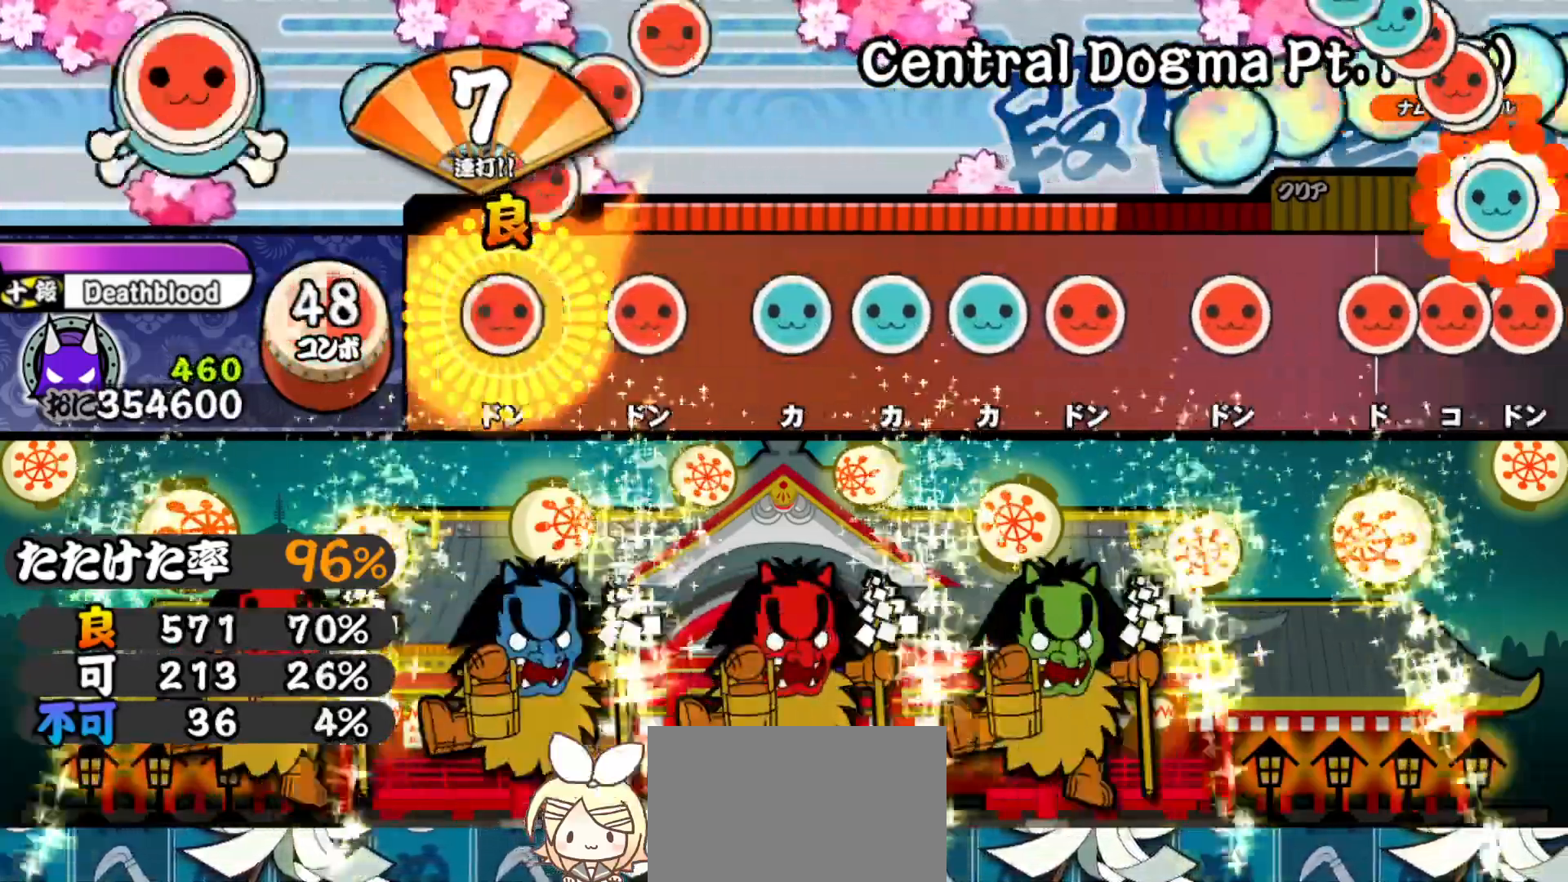
{"buttons": ["SQUARE"], "right_stick": "center", "events": [[17, "DPAD_RIGHT", "down"], [33, "SQUARE", "up"], [133, "DPAD_RIGHT", "up"], [133, "SQUARE", "down"], [217, "SQUARE", "up"], [233, "DPAD_UP", "down"], [300, "TRIANGLE", "down"], [317, "DPAD_UP", "up"], [367, "DPAD_UP", "down"], [383, "TRIANGLE", "up"], [450, "SQUARE", "down"], [467, "DPAD_UP", "up"]]}
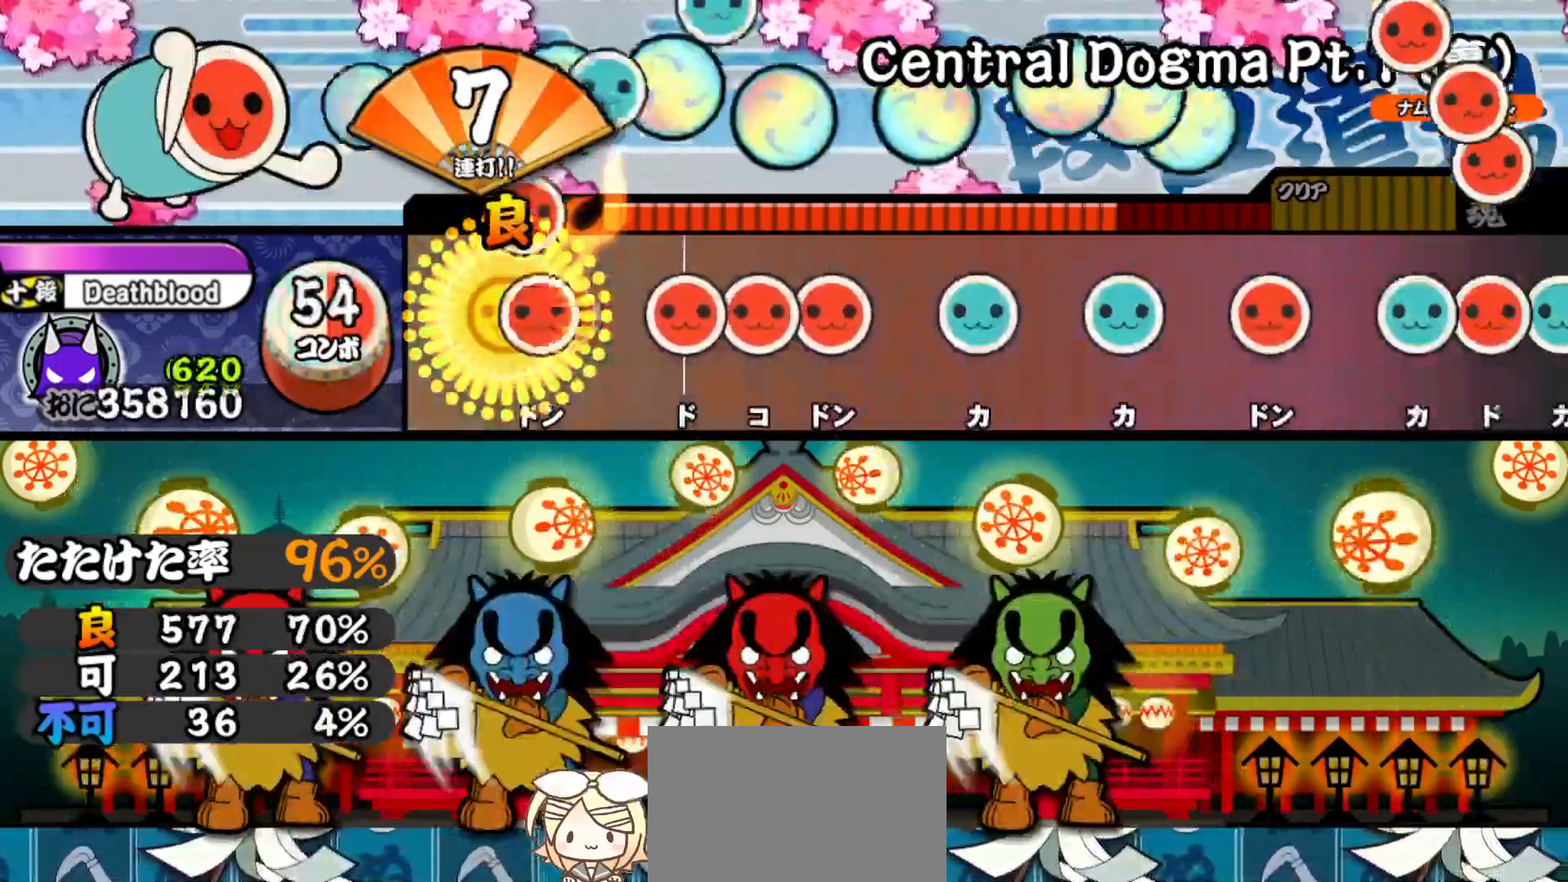
{"buttons": ["TRIANGLE"], "right_stick": "center", "events": [[50, "SQUARE", "up"], [67, "DPAD_RIGHT", "down"], [133, "DPAD_RIGHT", "up"], [150, "SQUARE", "down"], [217, "DPAD_RIGHT", "down"], [217, "SQUARE", "up"], [250, "SQUARE", "down"], [267, "DPAD_RIGHT", "up"], [350, "DPAD_UP", "down"], [350, "SQUARE", "up"], [450, "DPAD_UP", "up"], [450, "TRIANGLE", "down"]]}
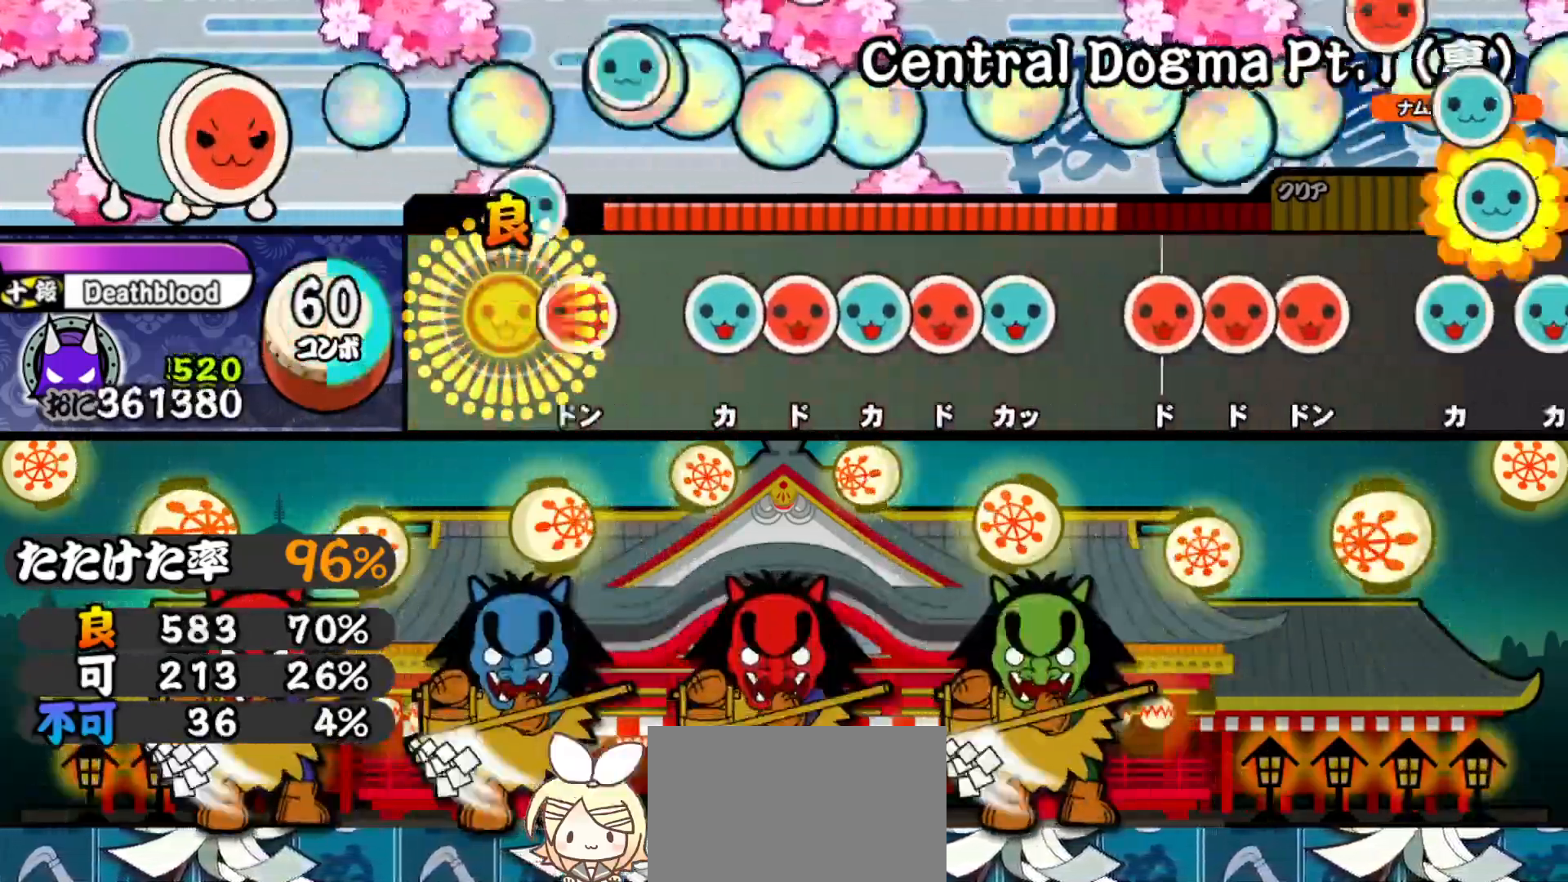
{"buttons": ["SQUARE"], "right_stick": "center", "events": [[33, "DPAD_RIGHT", "down"], [33, "TRIANGLE", "up"], [133, "DPAD_RIGHT", "up"], [167, "TRIANGLE", "down"], [217, "DPAD_RIGHT", "down"], [217, "TRIANGLE", "up"], [283, "DPAD_RIGHT", "up"], [283, "TRIANGLE", "down"], [333, "DPAD_RIGHT", "down"], [367, "TRIANGLE", "up"], [433, "DPAD_RIGHT", "up"], [450, "SQUARE", "down"]]}
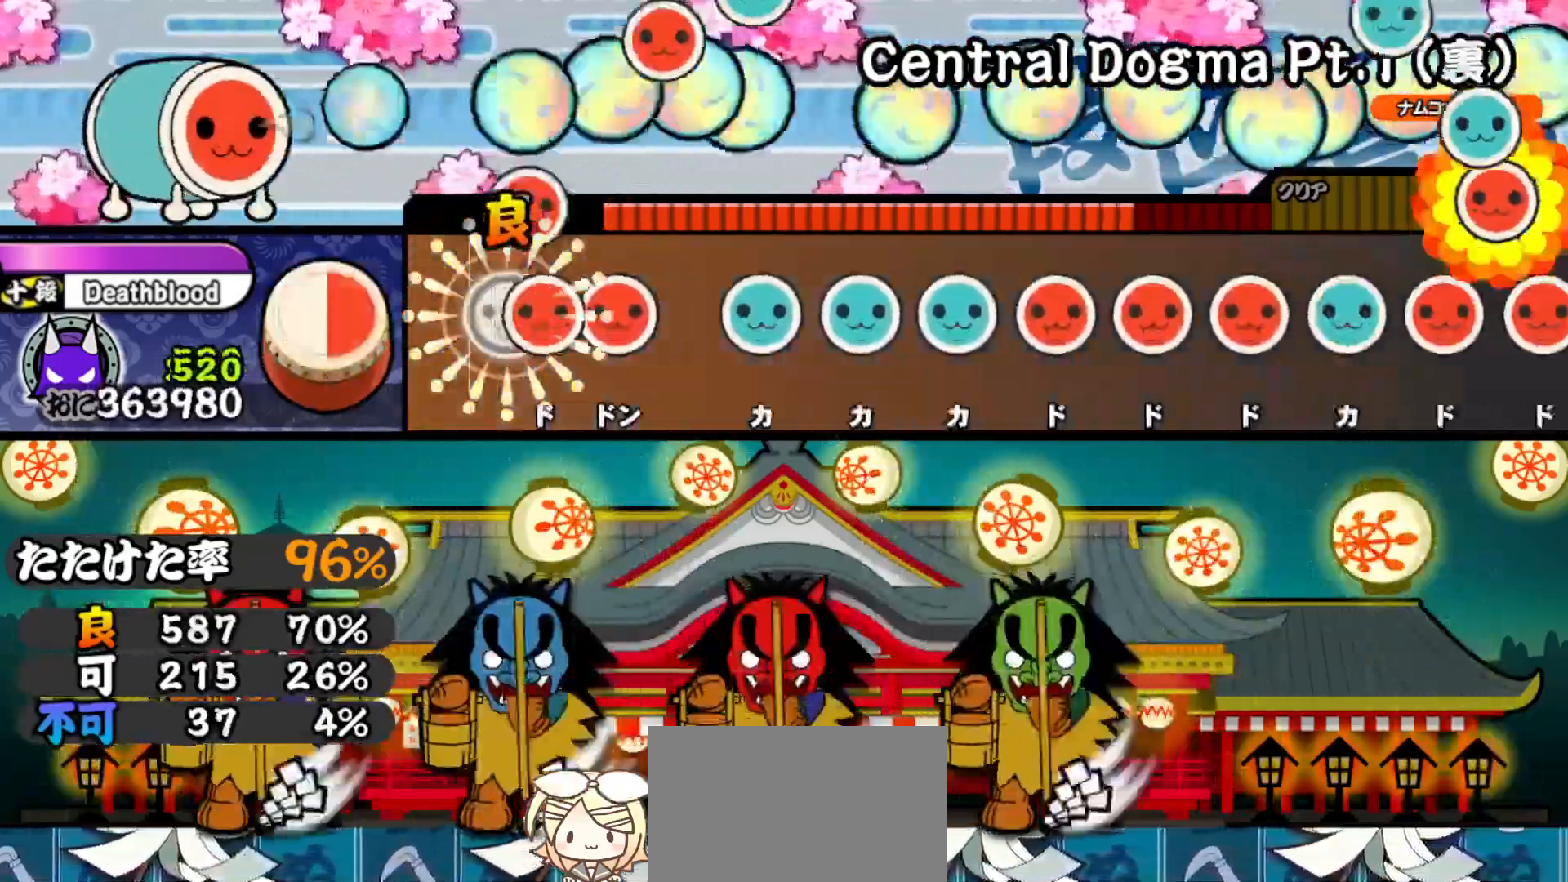
{"buttons": ["DPAD_RIGHT"], "right_stick": "center", "events": [[17, "DPAD_RIGHT", "down"], [17, "SQUARE", "up"], [83, "SQUARE", "down"], [100, "DPAD_RIGHT", "up"], [167, "SQUARE", "up"], [183, "DPAD_UP", "down"], [267, "DPAD_UP", "up"], [267, "TRIANGLE", "down"], [333, "DPAD_UP", "down"], [350, "TRIANGLE", "up"], [417, "DPAD_UP", "up"], [417, "SQUARE", "down"], [483, "DPAD_RIGHT", "down"], [500, "SQUARE", "up"]]}
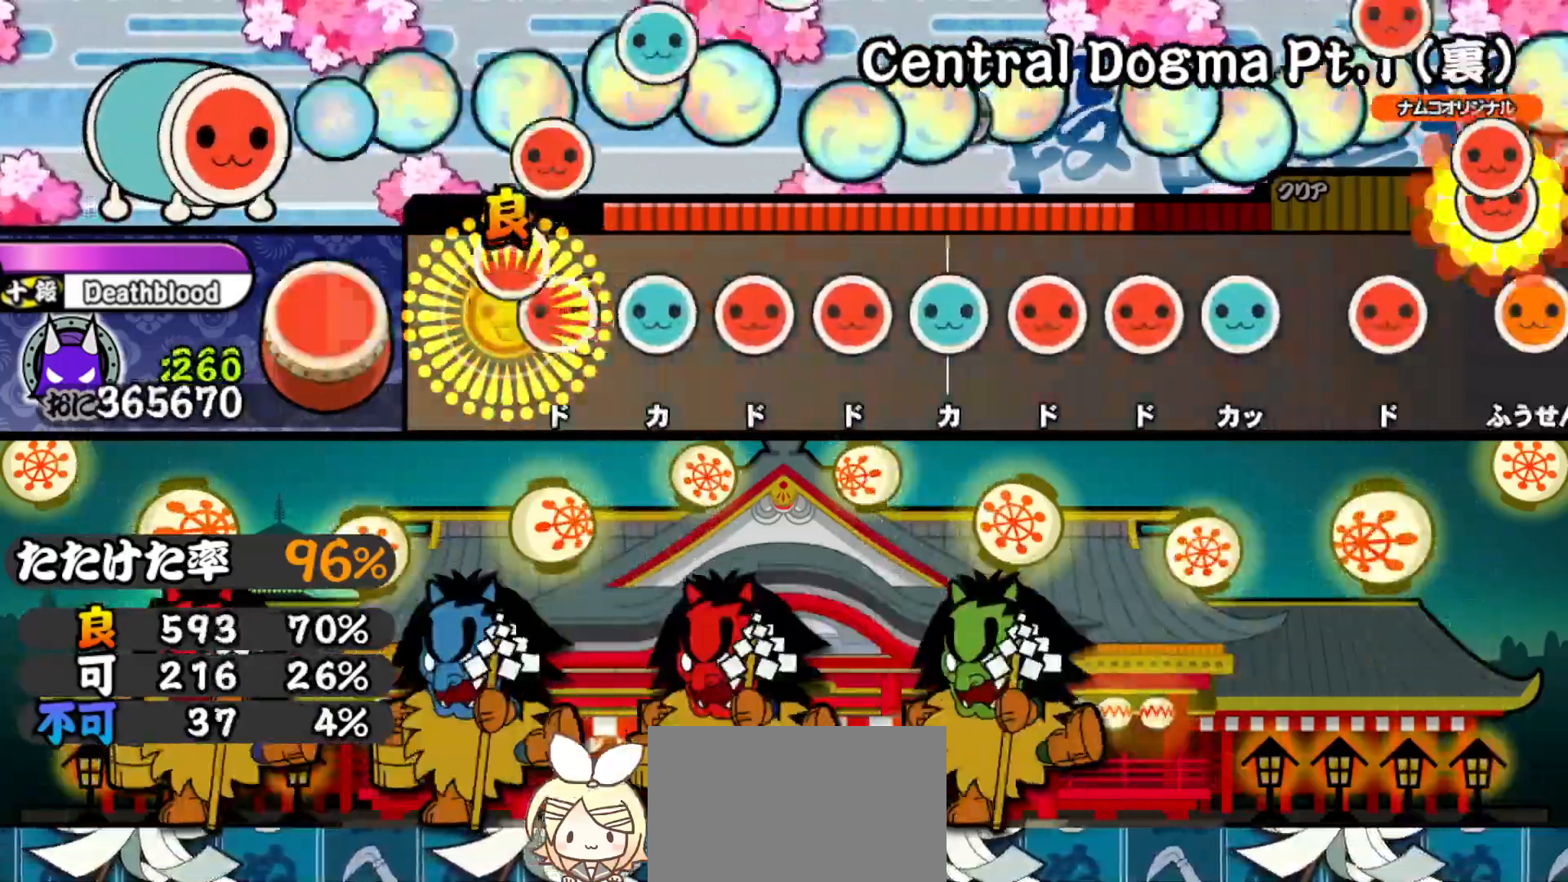
{"buttons": ["SQUARE"], "right_stick": "center", "events": [[50, "SQUARE", "down"], [67, "DPAD_RIGHT", "up"], [150, "DPAD_UP", "down"], [150, "SQUARE", "up"], [200, "SQUARE", "down"], [217, "DPAD_UP", "up"], [283, "DPAD_RIGHT", "down"], [283, "SQUARE", "up"], [350, "DPAD_RIGHT", "up"], [350, "TRIANGLE", "down"], [400, "DPAD_RIGHT", "down"], [417, "TRIANGLE", "up"], [483, "DPAD_RIGHT", "up"], [483, "SQUARE", "down"]]}
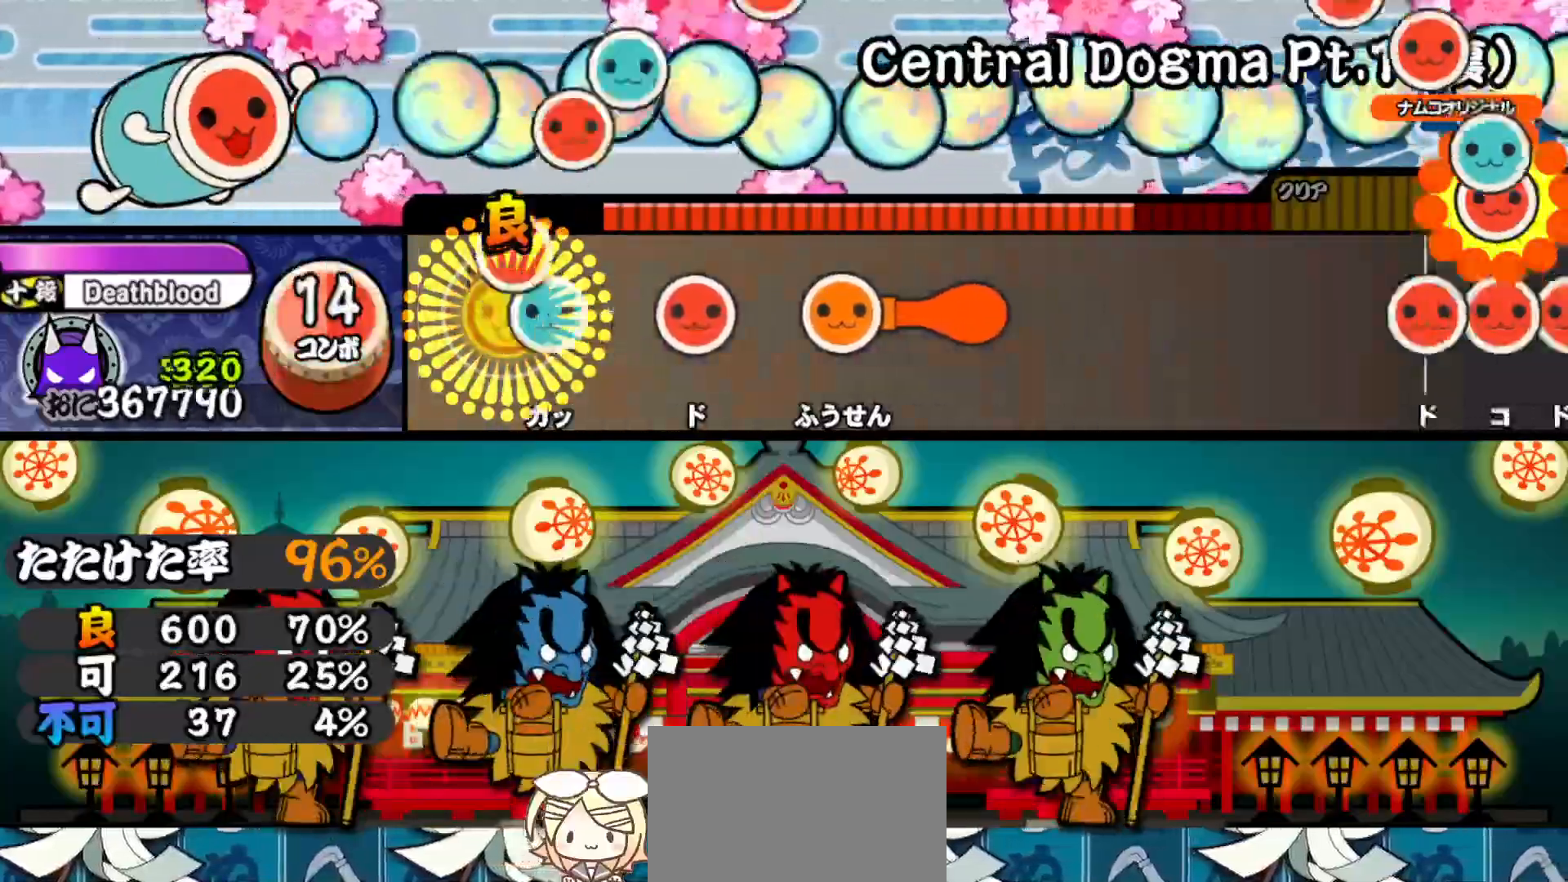
{"buttons": ["DPAD_DOWN", "DPAD_RIGHT"], "right_stick": "center", "events": [[50, "DPAD_UP", "down"], [50, "SQUARE", "up"], [133, "DPAD_UP", "up"], [133, "SQUARE", "down"], [183, "SQUARE", "up"], [233, "DPAD_RIGHT", "down"], [267, "CROSS", "down"], [267, "DPAD_RIGHT", "up"], [283, "SQUARE", "down"], [333, "SQUARE", "up"], [350, "DPAD_RIGHT", "down"], [367, "CROSS", "up"], [367, "DPAD_DOWN", "down"], [367, "DPAD_RIGHT", "up"], [383, "CROSS", "down"], [417, "DPAD_DOWN", "up"], [417, "SQUARE", "down"], [483, "DPAD_DOWN", "down"], [500, "CROSS", "up"], [500, "DPAD_RIGHT", "down"], [500, "SQUARE", "up"]]}
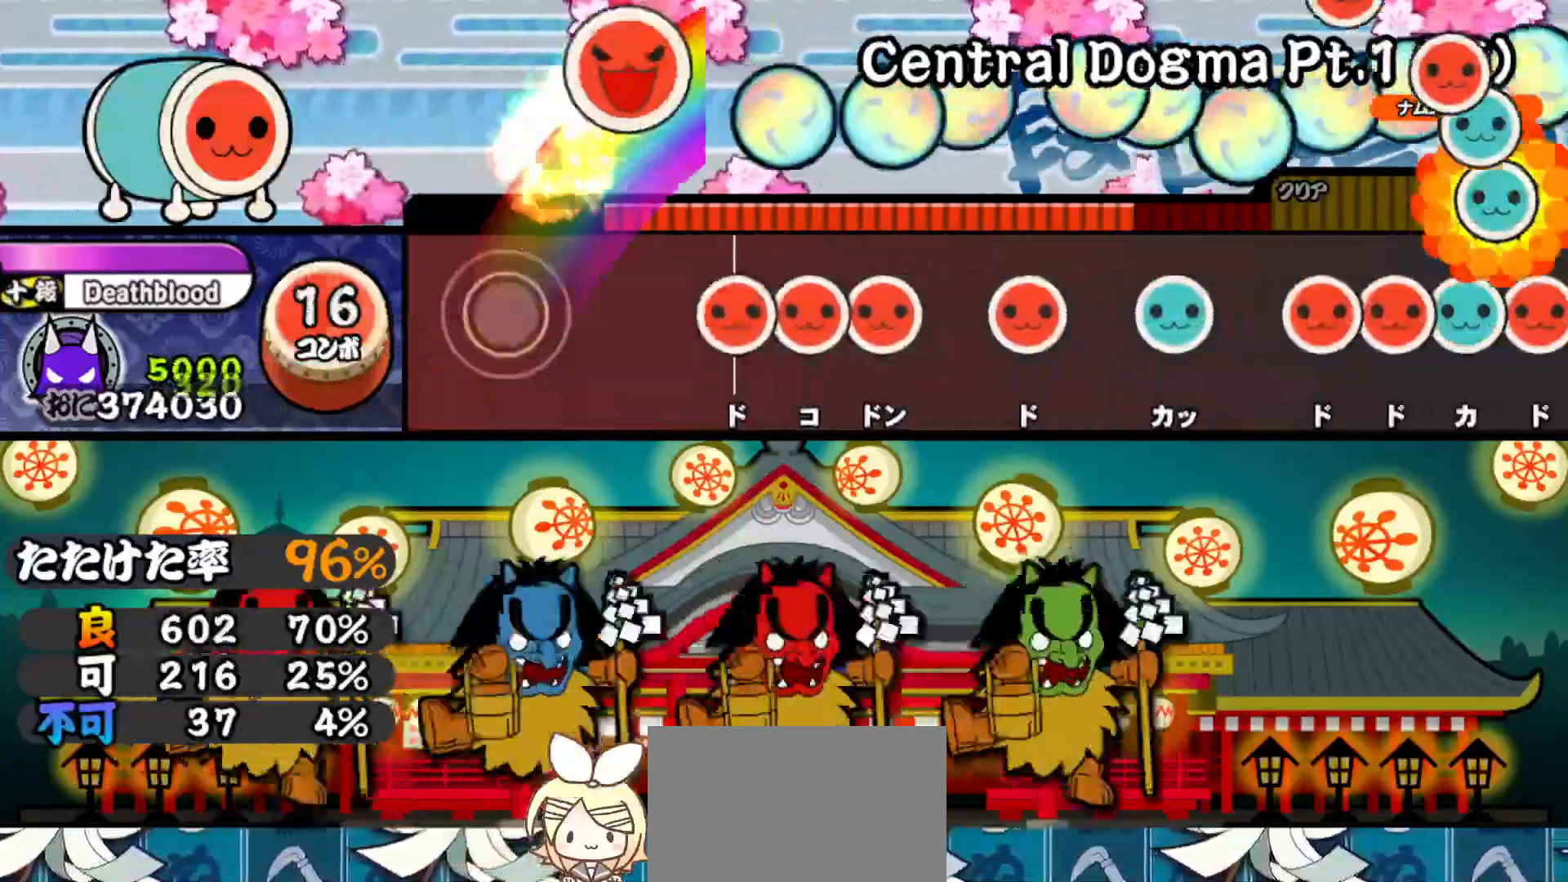
{"buttons": ["TRIANGLE"], "right_stick": "center", "events": [[117, "DPAD_DOWN", "up"], [117, "DPAD_RIGHT", "up"], [200, "SQUARE", "down"], [250, "DPAD_RIGHT", "down"], [250, "SQUARE", "up"], [300, "SQUARE", "down"], [317, "DPAD_RIGHT", "up"], [383, "DPAD_RIGHT", "down"], [383, "SQUARE", "up"], [500, "DPAD_RIGHT", "up"], [500, "TRIANGLE", "down"]]}
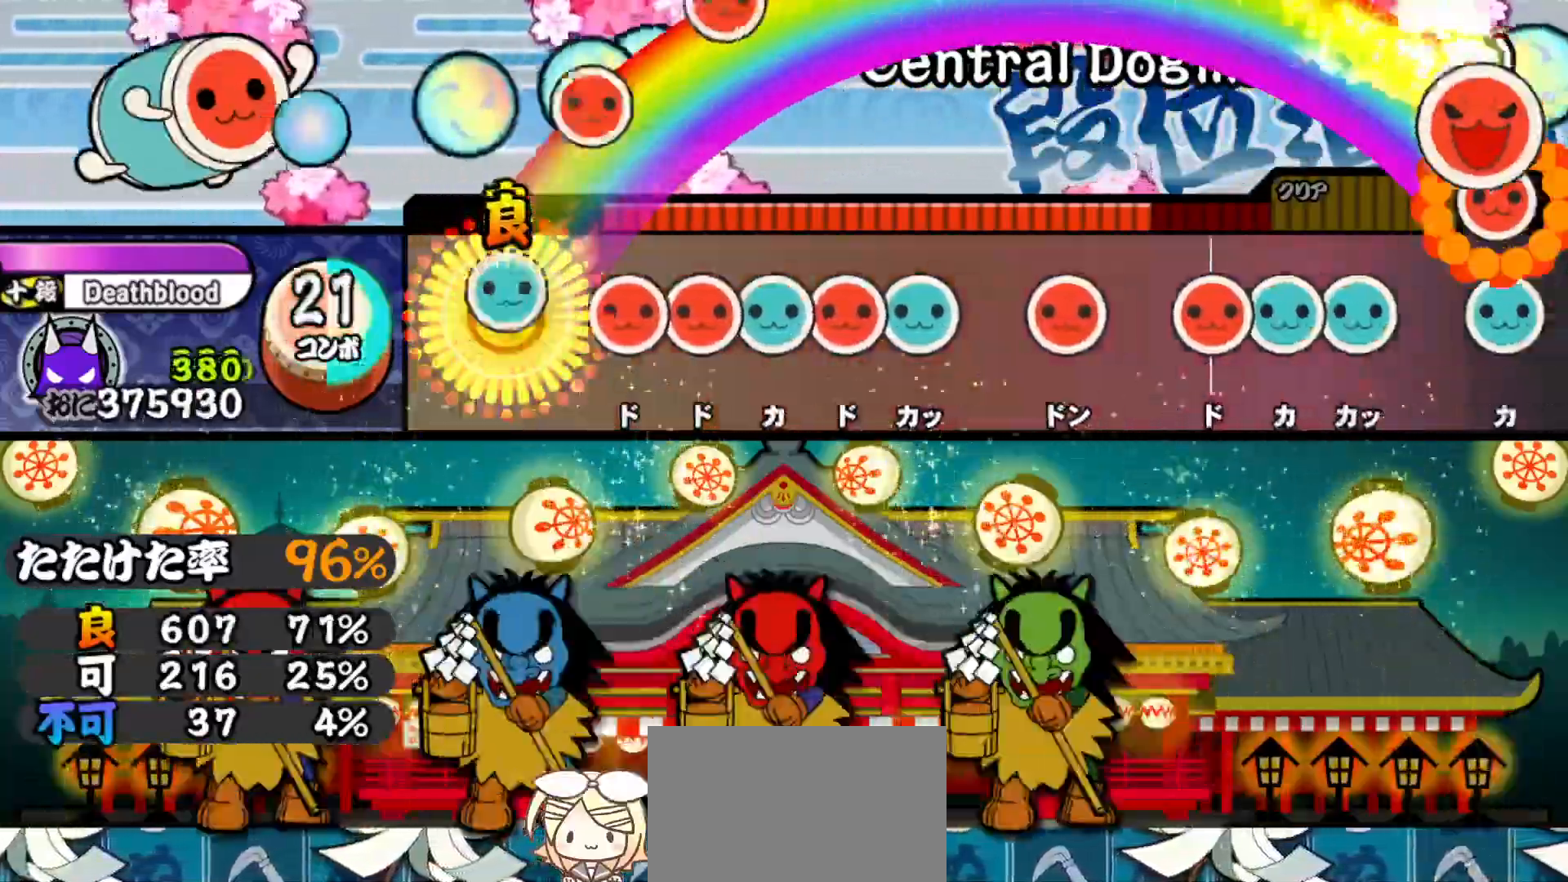
{"buttons": ["SQUARE"], "right_stick": "center", "events": [[83, "TRIANGLE", "up"], [100, "DPAD_RIGHT", "down"], [150, "SQUARE", "down"], [167, "DPAD_RIGHT", "up"], [217, "DPAD_UP", "down"], [217, "SQUARE", "up"], [283, "DPAD_UP", "up"], [283, "SQUARE", "down"], [333, "DPAD_UP", "down"], [367, "SQUARE", "up"], [450, "SQUARE", "down"], [467, "DPAD_UP", "up"]]}
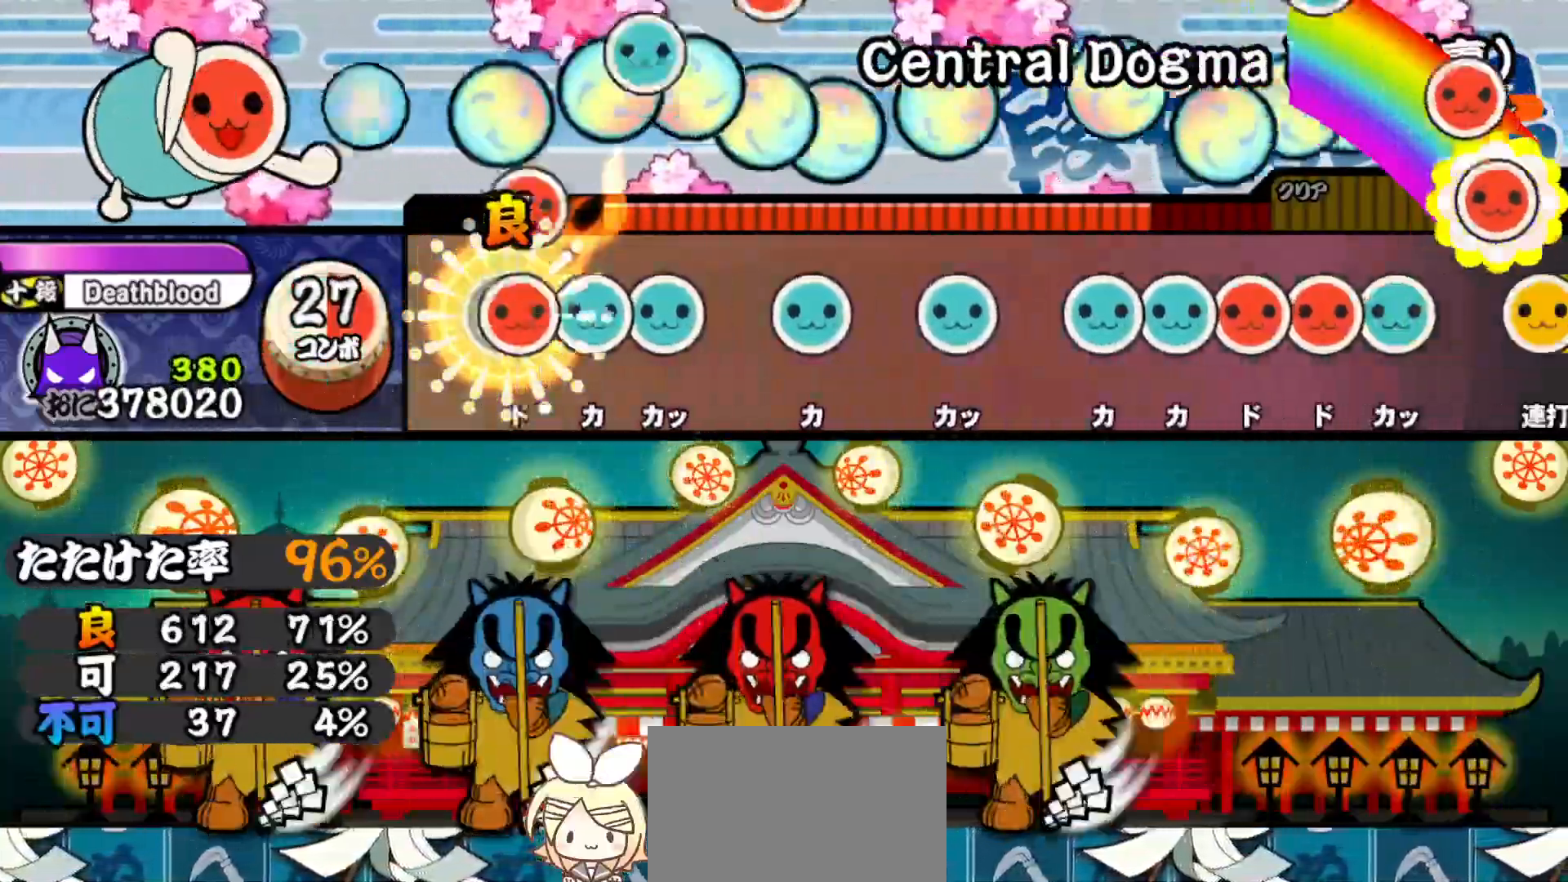
{"buttons": ["DPAD_UP"], "right_stick": "center", "events": [[17, "DPAD_RIGHT", "down"], [17, "SQUARE", "up"], [33, "DPAD_UP", "down"], [50, "DPAD_RIGHT", "up"], [100, "DPAD_UP", "up"], [100, "TRIANGLE", "down"], [167, "TRIANGLE", "up"], [200, "DPAD_RIGHT", "down"], [233, "TRIANGLE", "down"], [267, "DPAD_RIGHT", "up"], [333, "DPAD_UP", "down"], [333, "TRIANGLE", "up"], [417, "DPAD_UP", "up"], [417, "TRIANGLE", "down"], [467, "DPAD_UP", "down"], [483, "TRIANGLE", "up"]]}
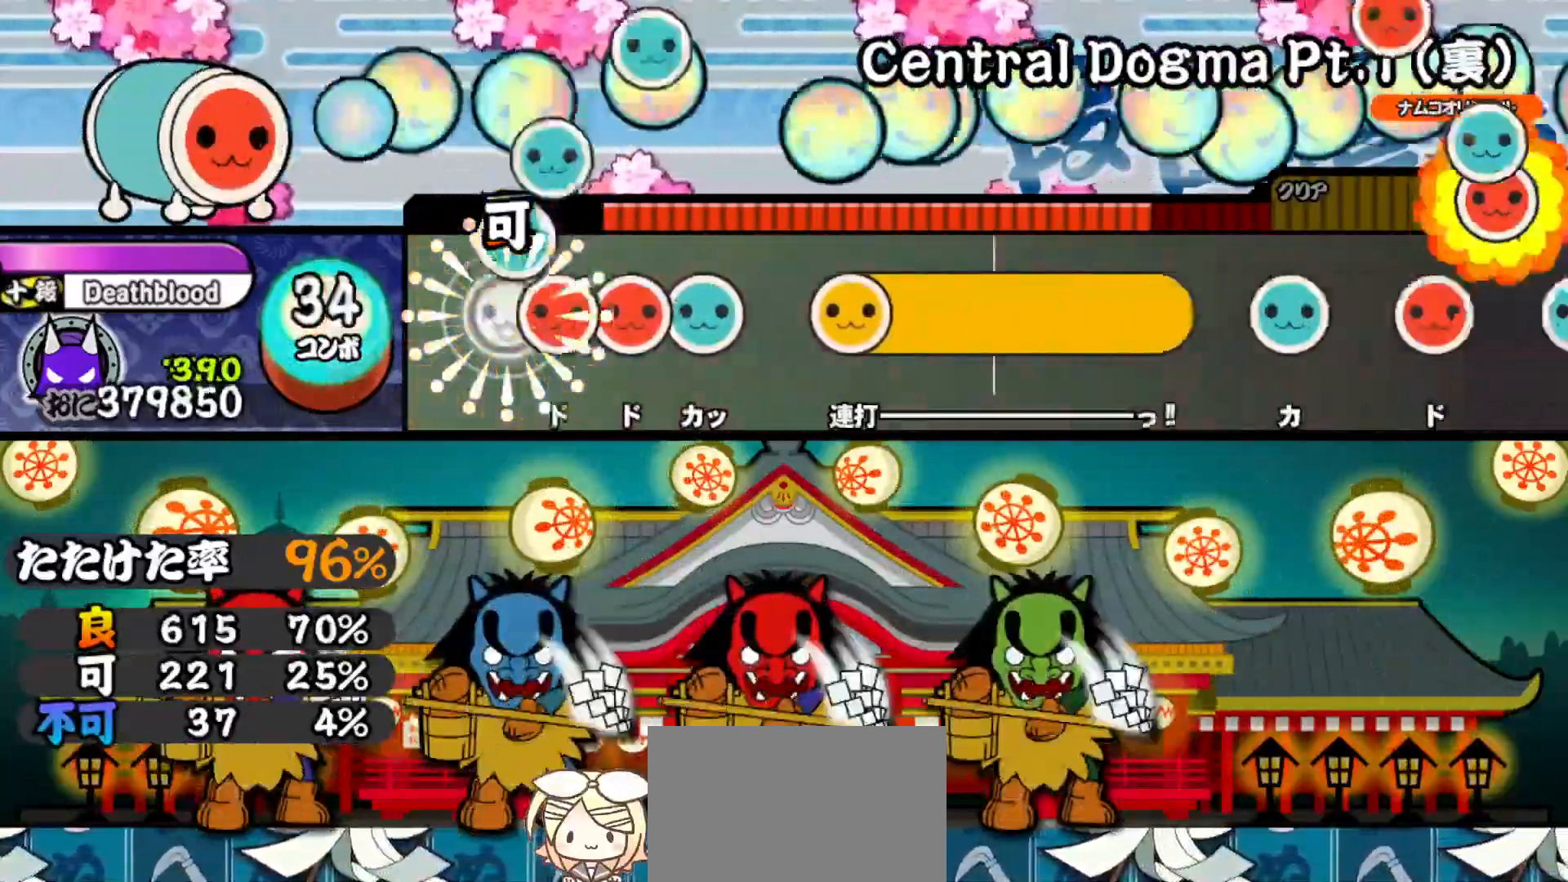
{"buttons": [], "right_stick": "center", "events": [[33, "SQUARE", "down"], [50, "DPAD_UP", "up"], [100, "DPAD_RIGHT", "down"], [117, "SQUARE", "up"], [167, "TRIANGLE", "down"], [183, "DPAD_RIGHT", "up"], [233, "DPAD_RIGHT", "down"], [233, "TRIANGLE", "up"], [283, "CROSS", "down"], [300, "DPAD_RIGHT", "up"], [300, "SQUARE", "down"], [333, "TRIANGLE", "down"], [350, "CROSS", "up"], [350, "SQUARE", "up"], [367, "CIRCLE", "down"], [383, "DPAD_LEFT", "down"], [383, "TRIANGLE", "up"], [400, "CIRCLE", "up"], [500, "DPAD_LEFT", "up"]]}
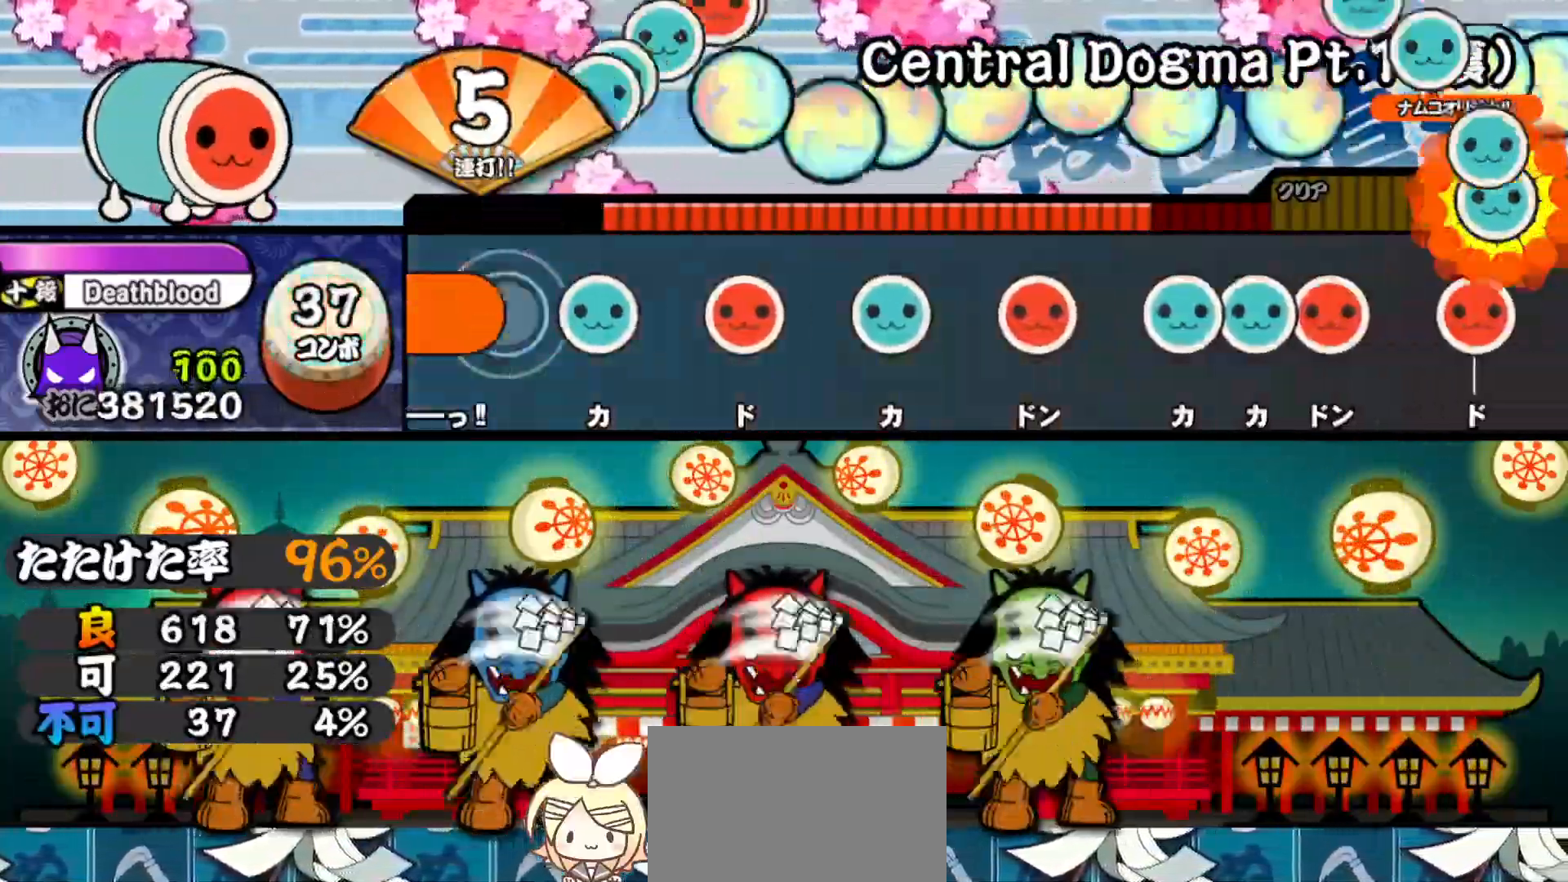
{"buttons": ["TRIANGLE"], "right_stick": "center", "events": [[100, "TRIANGLE", "down"], [200, "DPAD_RIGHT", "down"], [200, "TRIANGLE", "up"], [300, "DPAD_RIGHT", "up"], [300, "TRIANGLE", "down"], [400, "DPAD_RIGHT", "down"], [400, "TRIANGLE", "up"], [483, "DPAD_RIGHT", "up"], [500, "TRIANGLE", "down"]]}